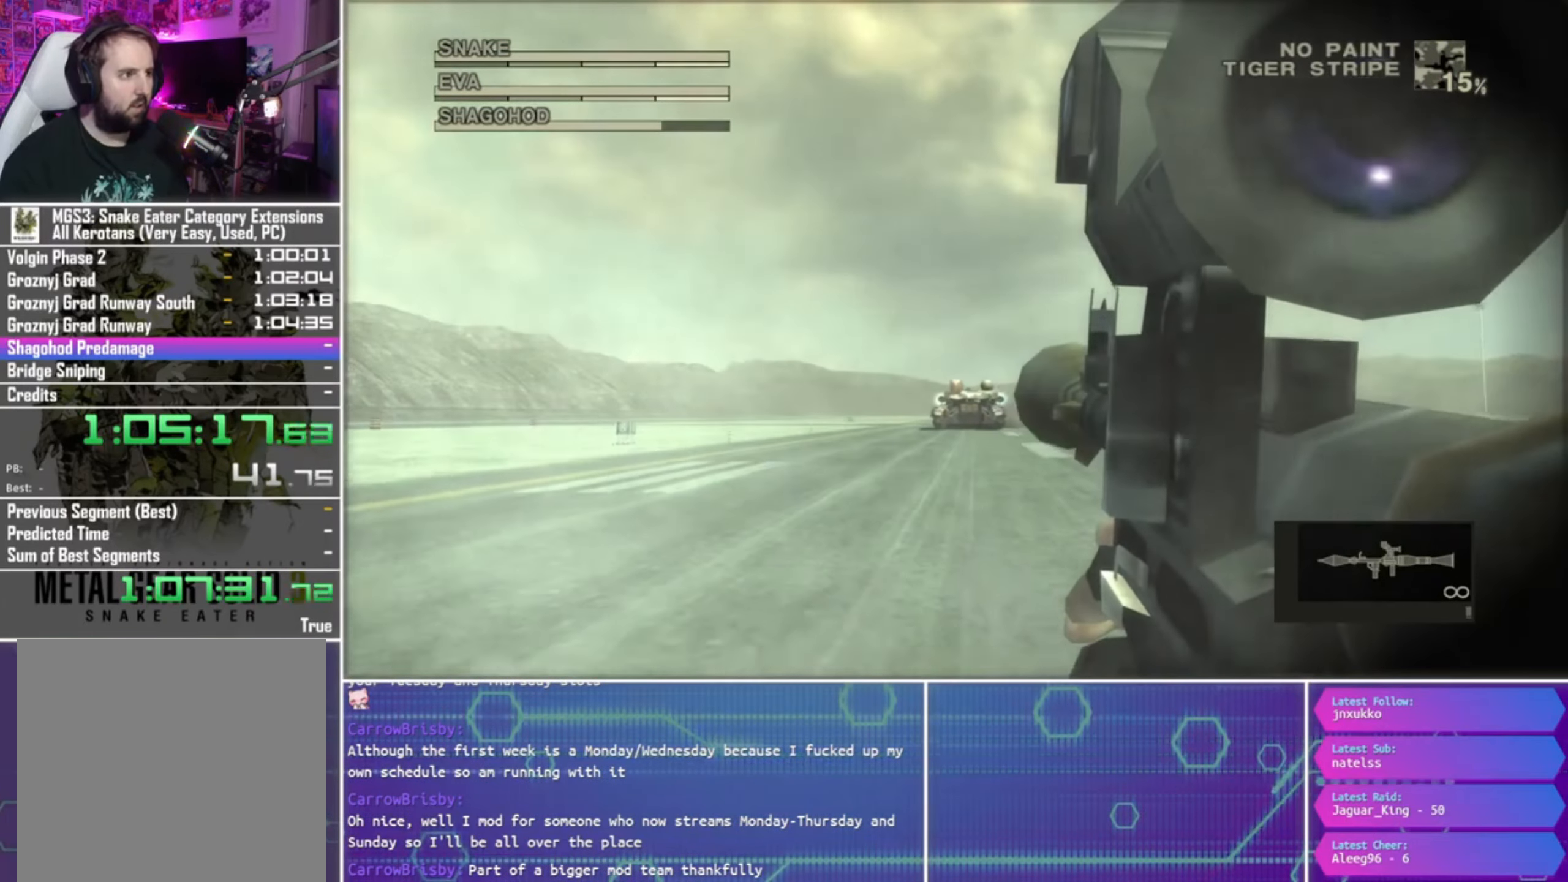
Gameplay with a controller (PlayStation layout); each line is a JSON object with the inputs held at the frame after it. "events" lists button and stick changes between this image and that frame as [ms after this image, input, new state], when the widget could be followed in between.
{"buttons": ["R1", "R2"], "left_stick": "up-right", "right_stick": "center", "events": [[333, "SQUARE", "up"], [466, "R2", "down"]]}
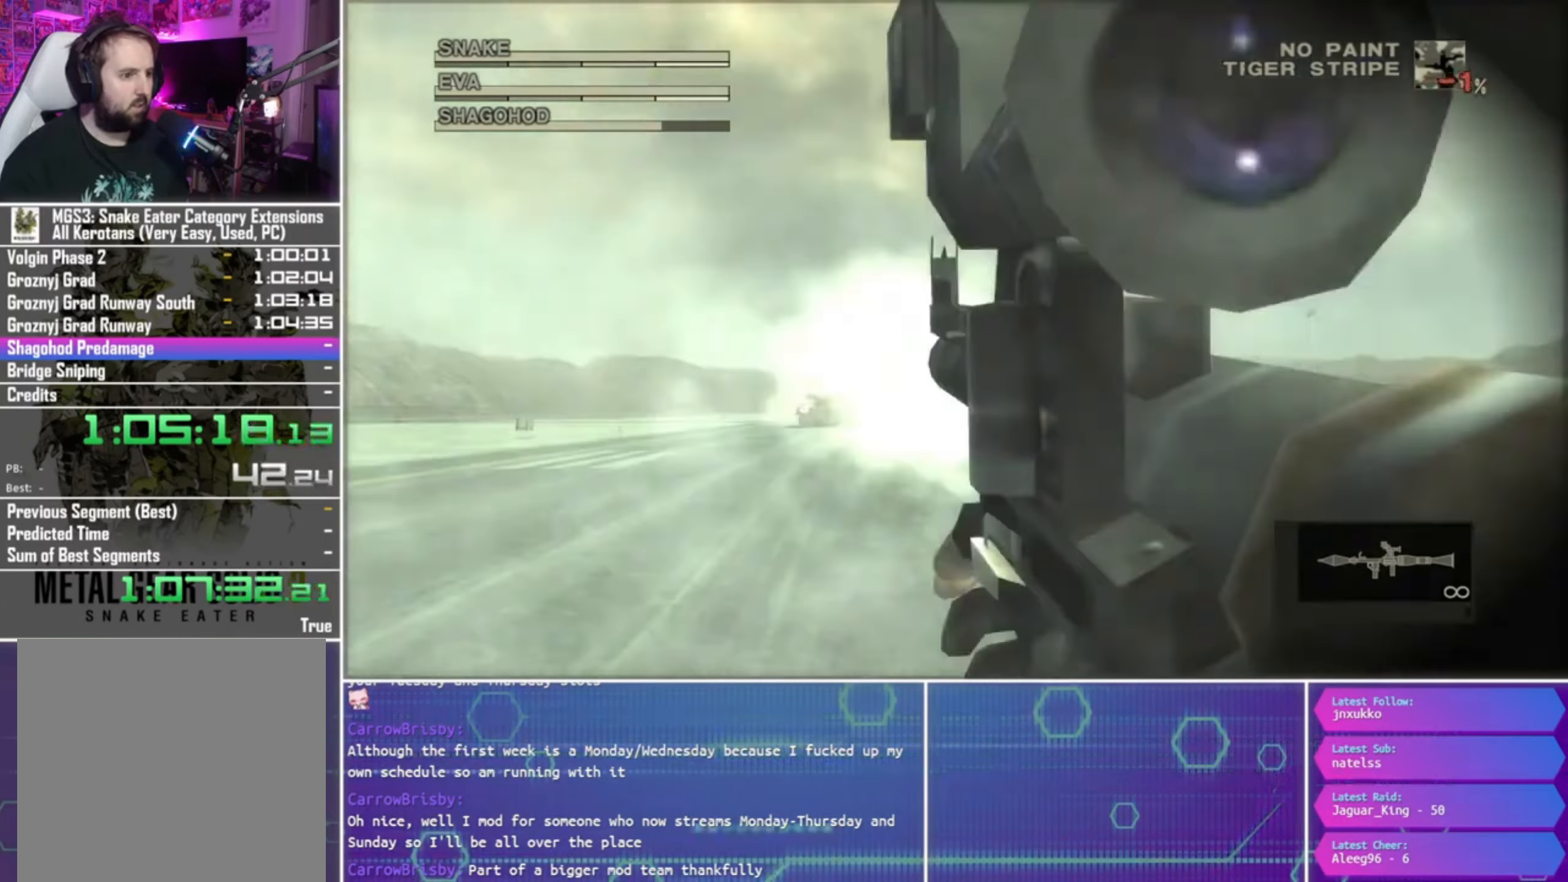
{"buttons": ["SQUARE", "R1"], "left_stick": "center", "right_stick": "center", "events": [[66, "R2", "up"], [133, "R2", "down"], [233, "R2", "up"], [300, "left_stick", "center"], [333, "SQUARE", "down"]]}
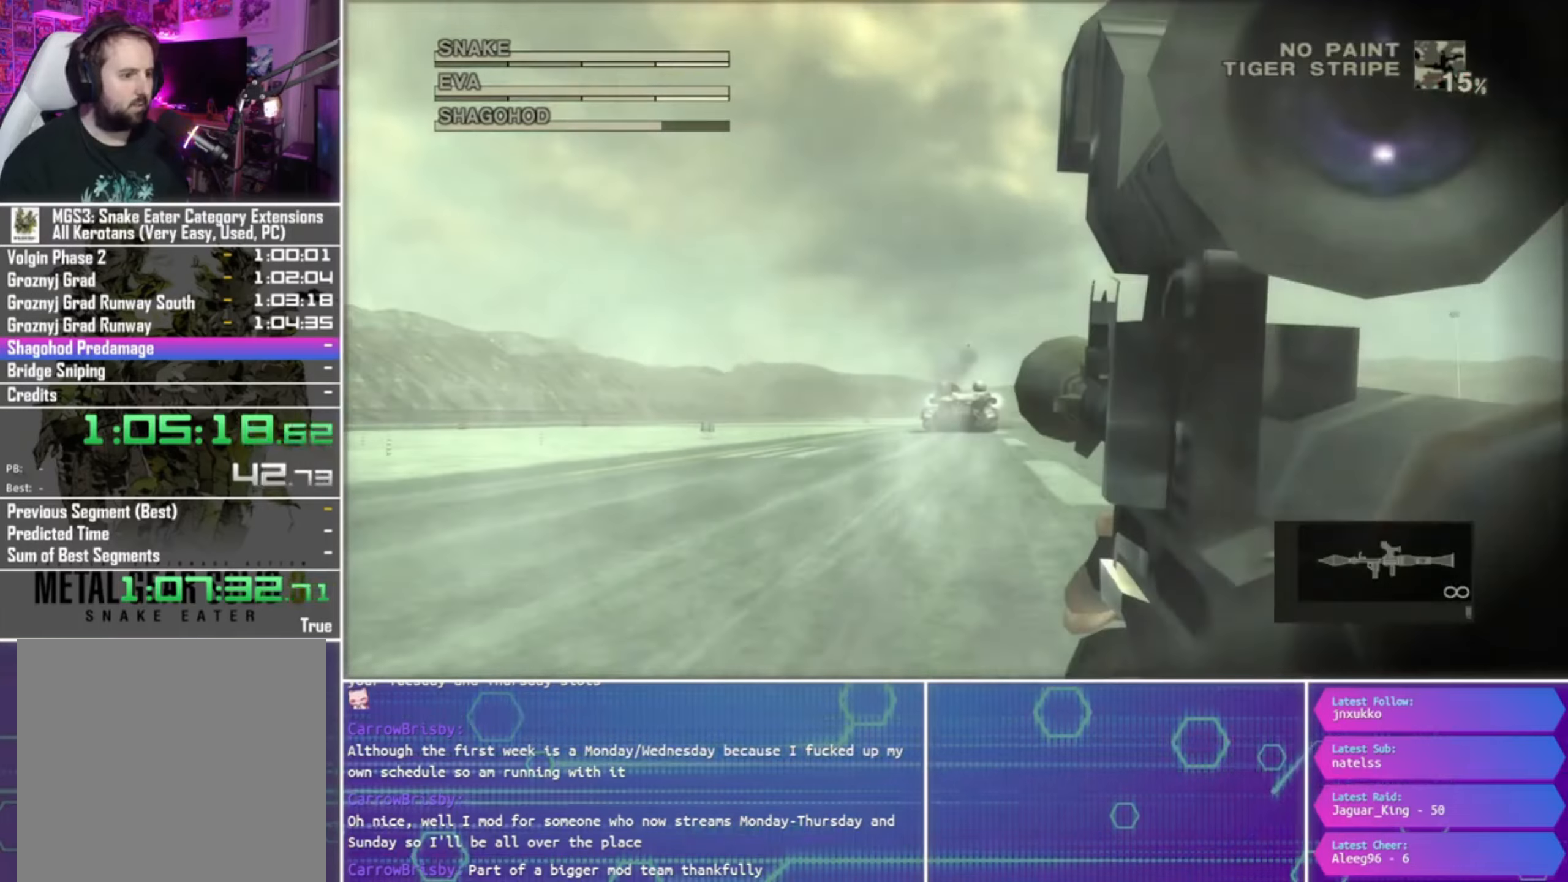
{"buttons": ["SQUARE", "R1"], "left_stick": "center", "right_stick": "center", "events": [[333, "left_stick", "down"], [400, "left_stick", "center"]]}
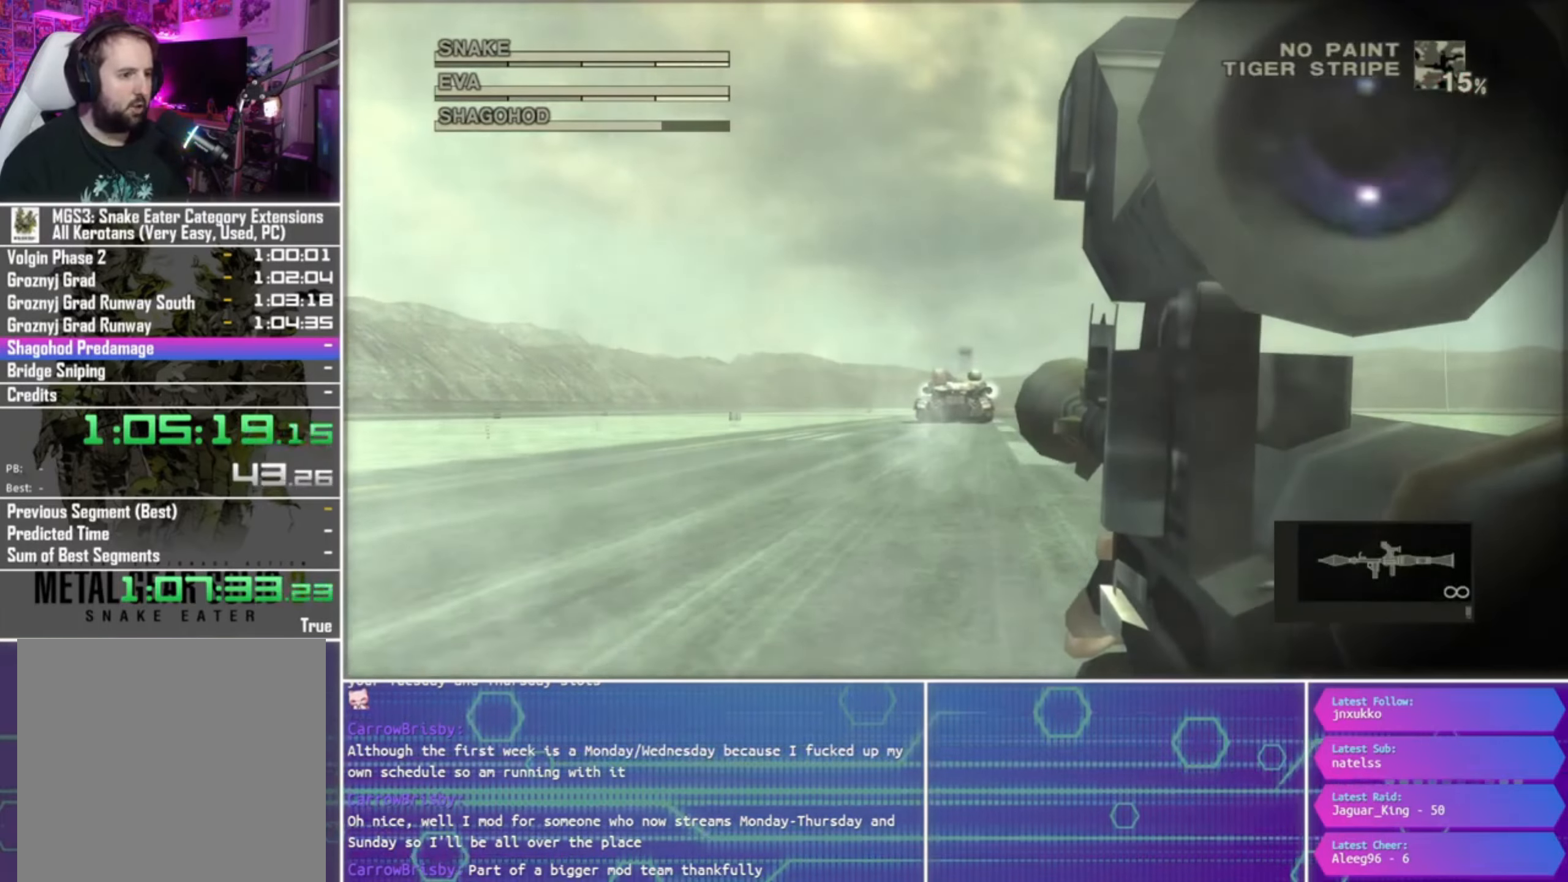
{"buttons": ["SQUARE", "R1"], "left_stick": "center", "right_stick": "center", "events": [[100, "left_stick", "down-left"], [200, "left_stick", "center"], [400, "left_stick", "down-left"], [467, "left_stick", "center"]]}
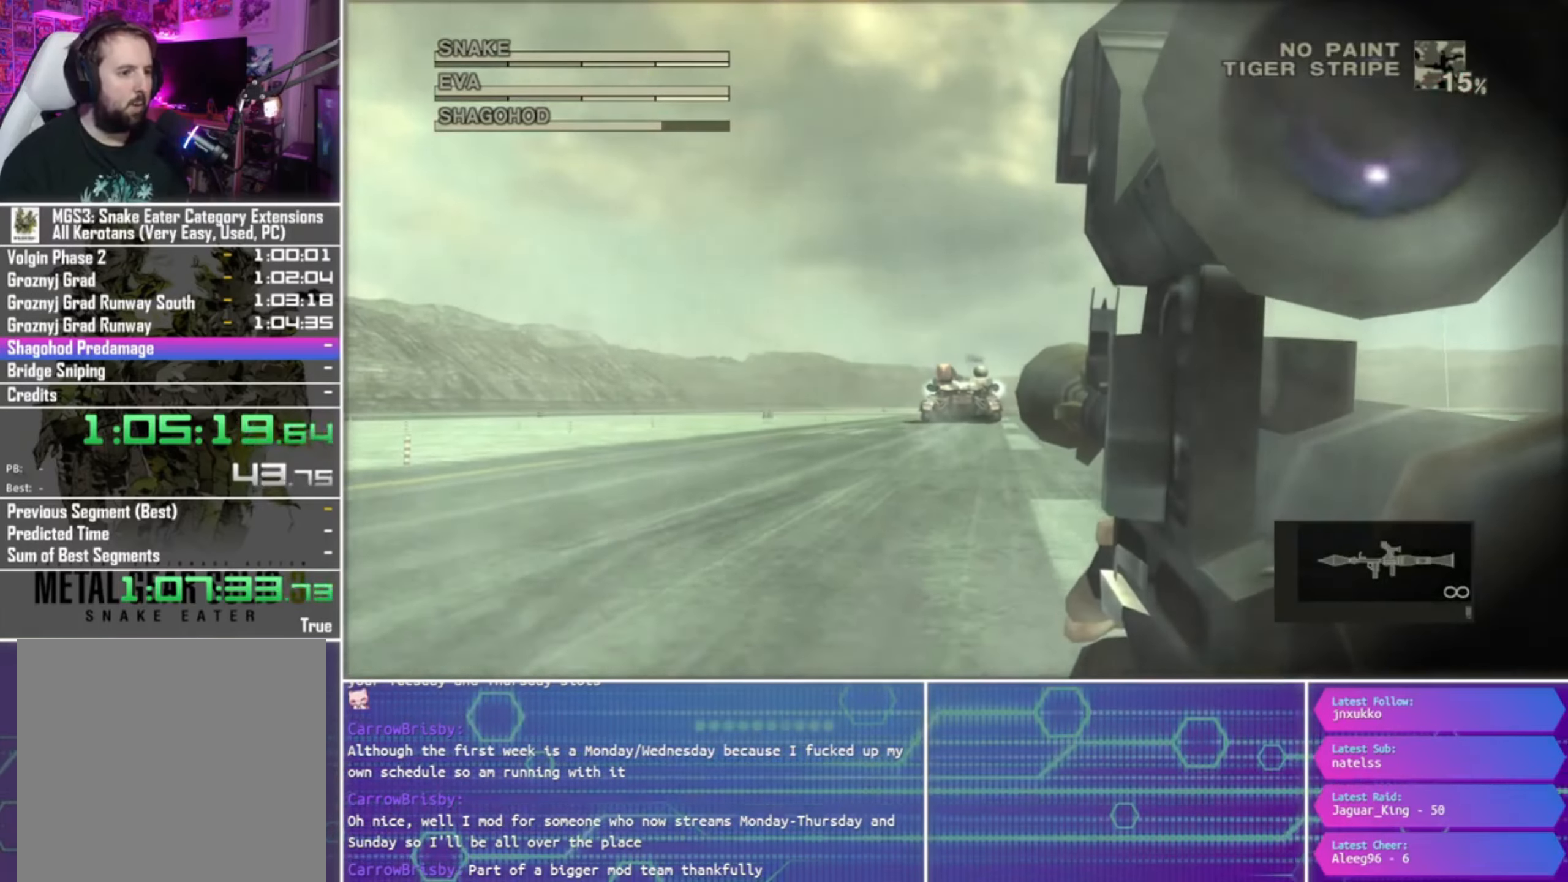
{"buttons": ["SQUARE", "R1"], "left_stick": "center", "right_stick": "center", "events": [[233, "left_stick", "down-left"], [333, "left_stick", "center"]]}
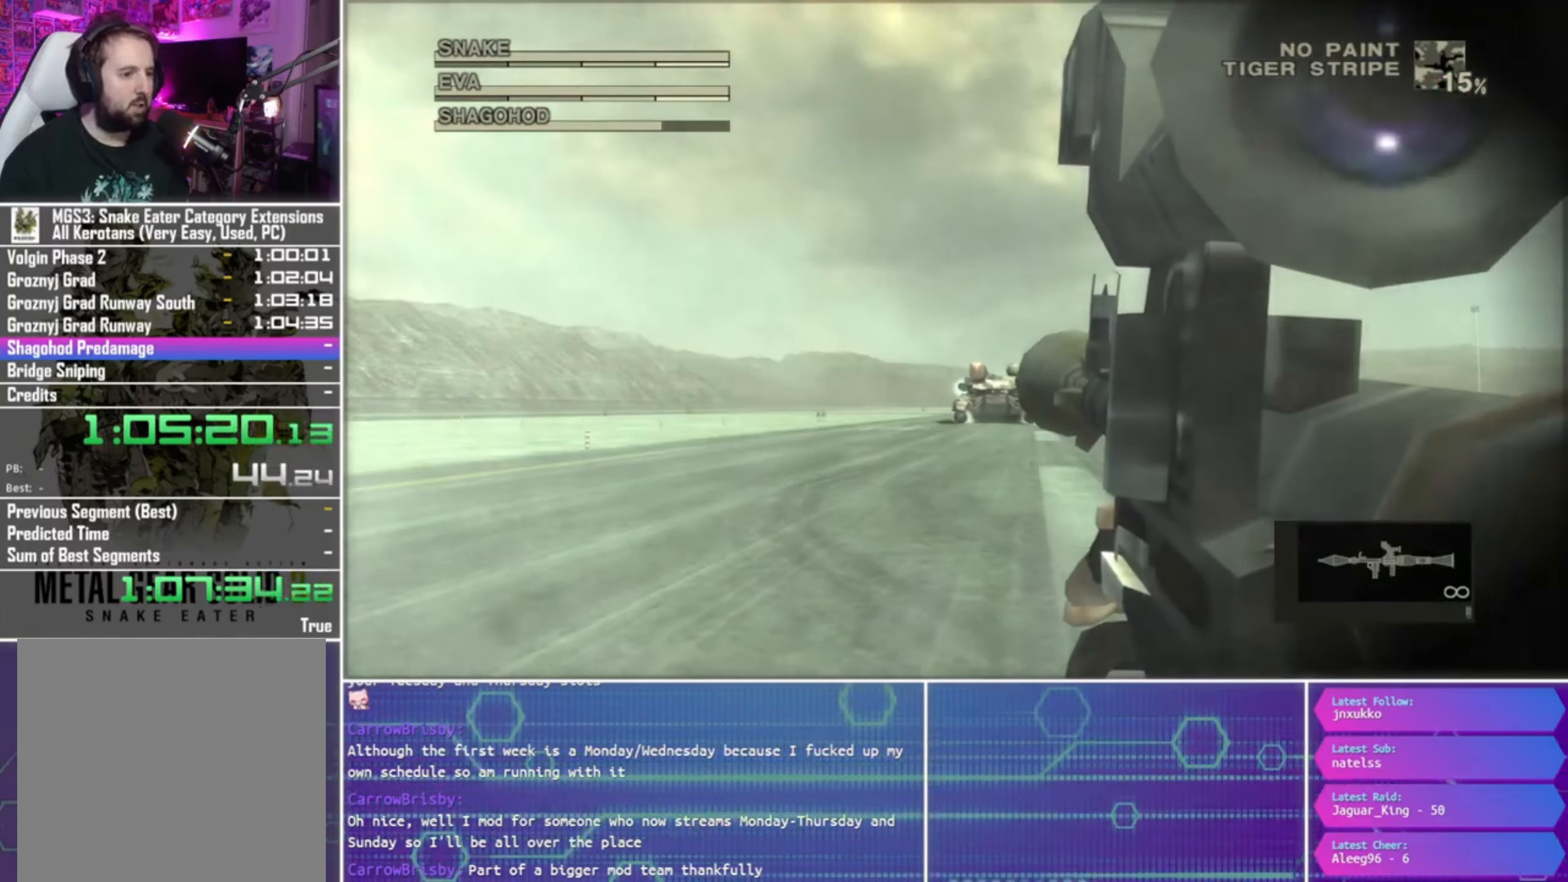
{"buttons": ["SQUARE", "R1"], "left_stick": "center", "right_stick": "center", "events": [[100, "left_stick", "down-right"], [200, "left_stick", "center"], [367, "left_stick", "right"], [467, "left_stick", "center"]]}
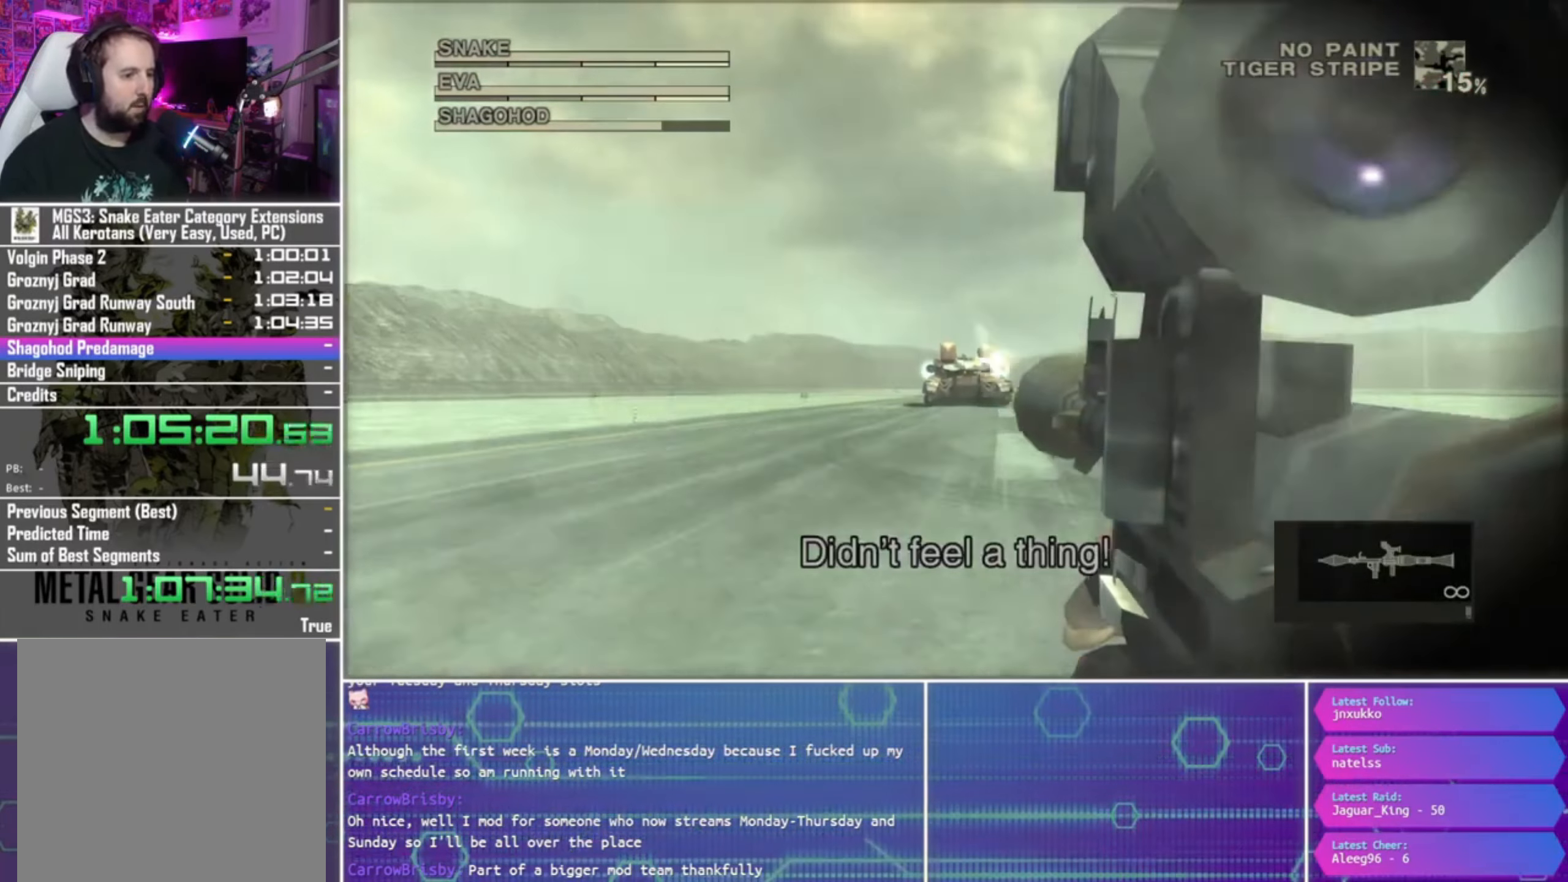
{"buttons": ["SQUARE", "R1"], "left_stick": "center", "right_stick": "center", "events": [[167, "left_stick", "down-right"], [233, "left_stick", "center"]]}
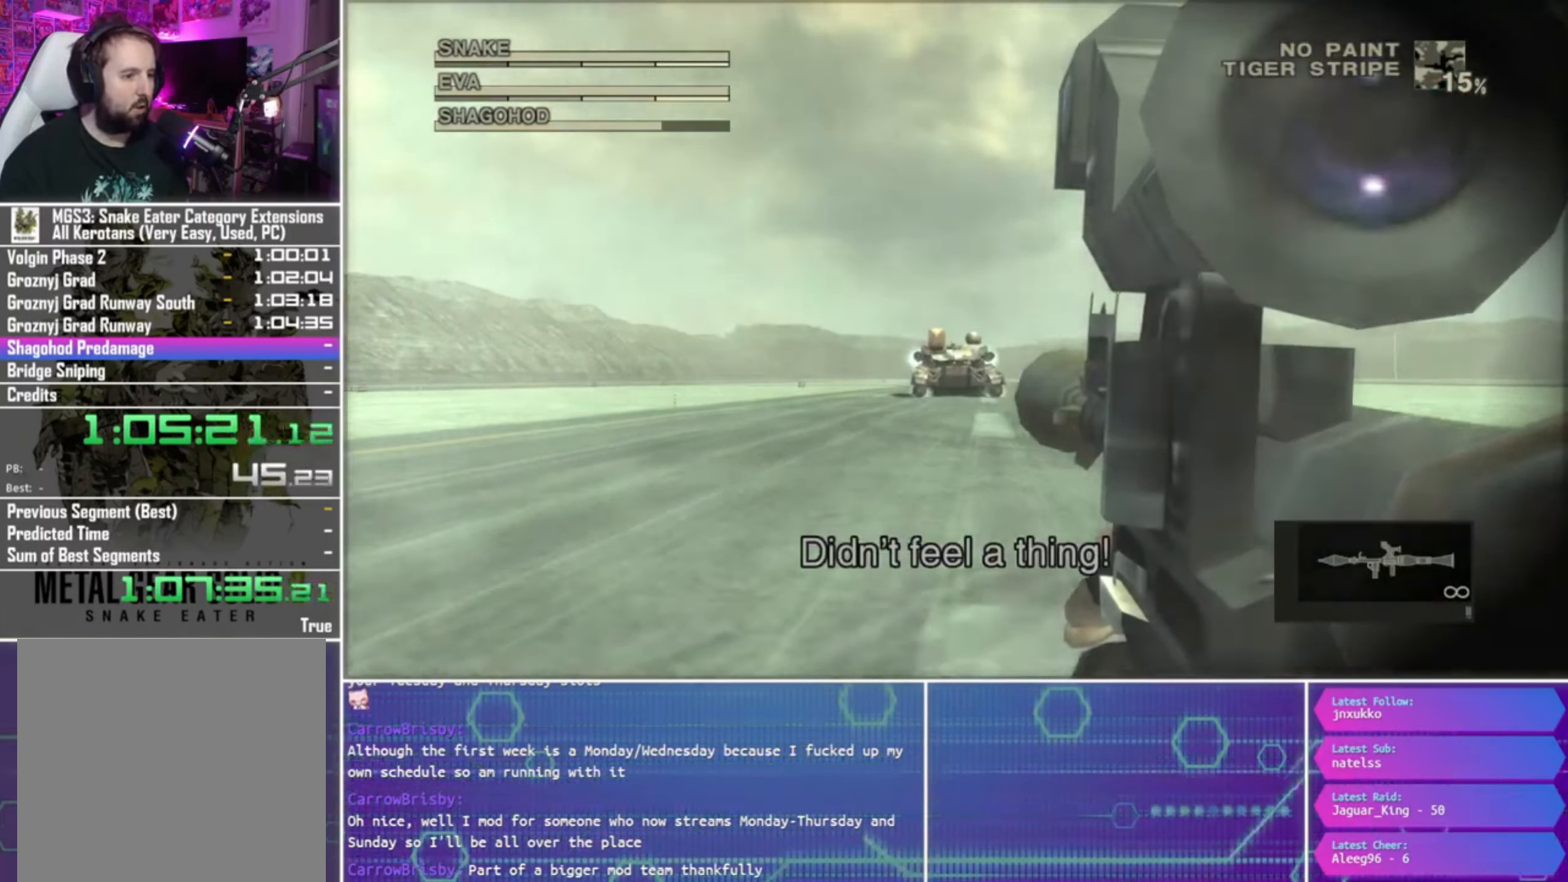
{"buttons": ["SQUARE", "R1"], "left_stick": "center", "right_stick": "center", "events": [[33, "SQUARE", "up"], [133, "R2", "down"], [267, "R2", "up"], [300, "R2", "down"], [433, "R2", "up"], [500, "SQUARE", "down"]]}
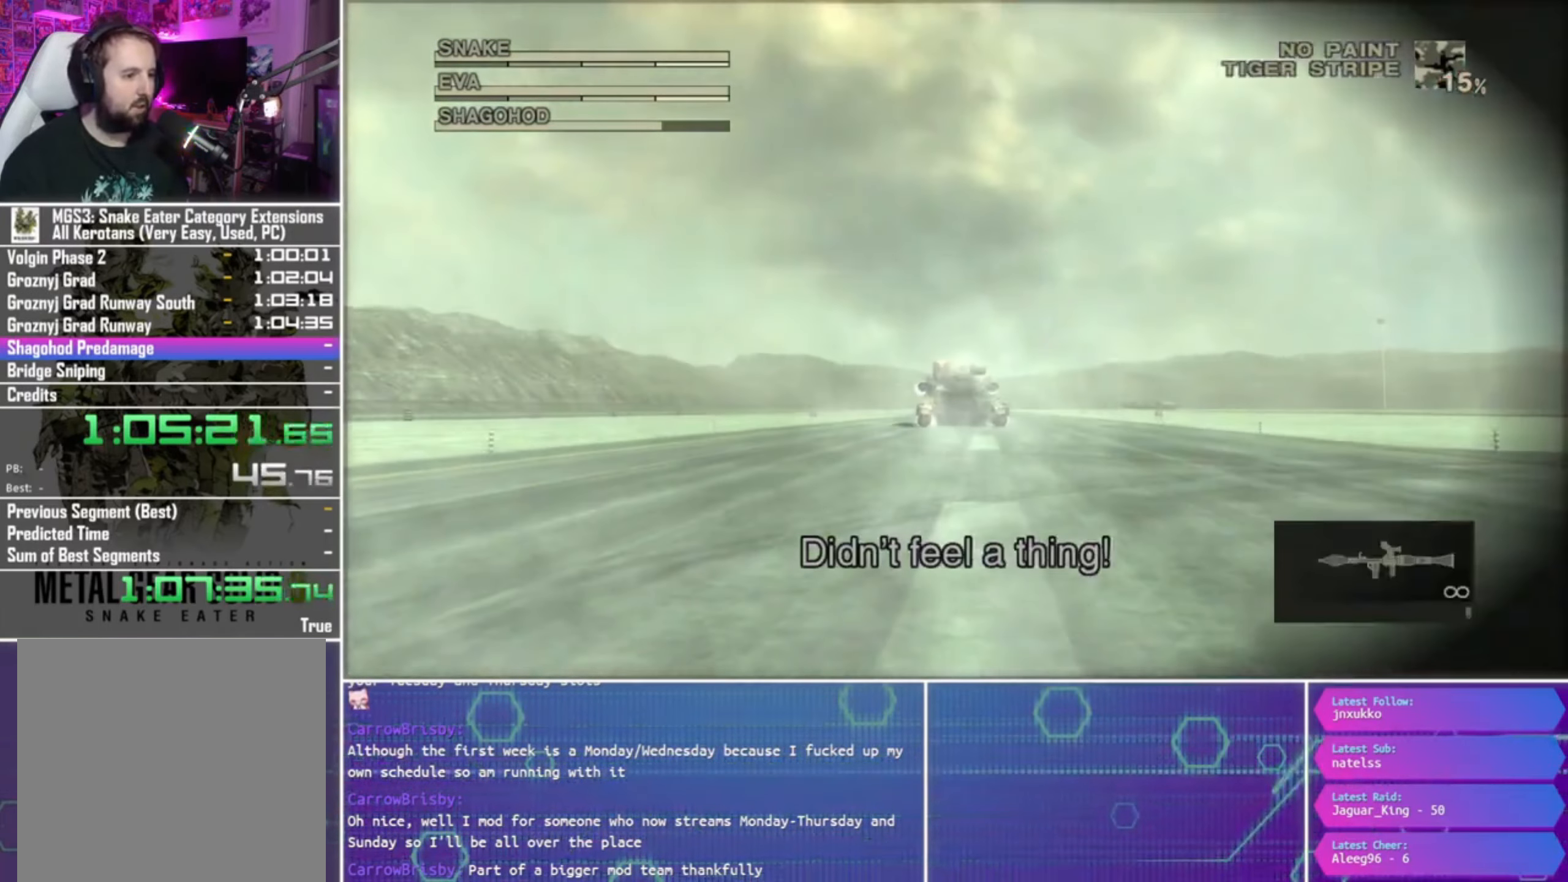
{"buttons": ["SQUARE", "R1"], "left_stick": "center", "right_stick": "center", "events": []}
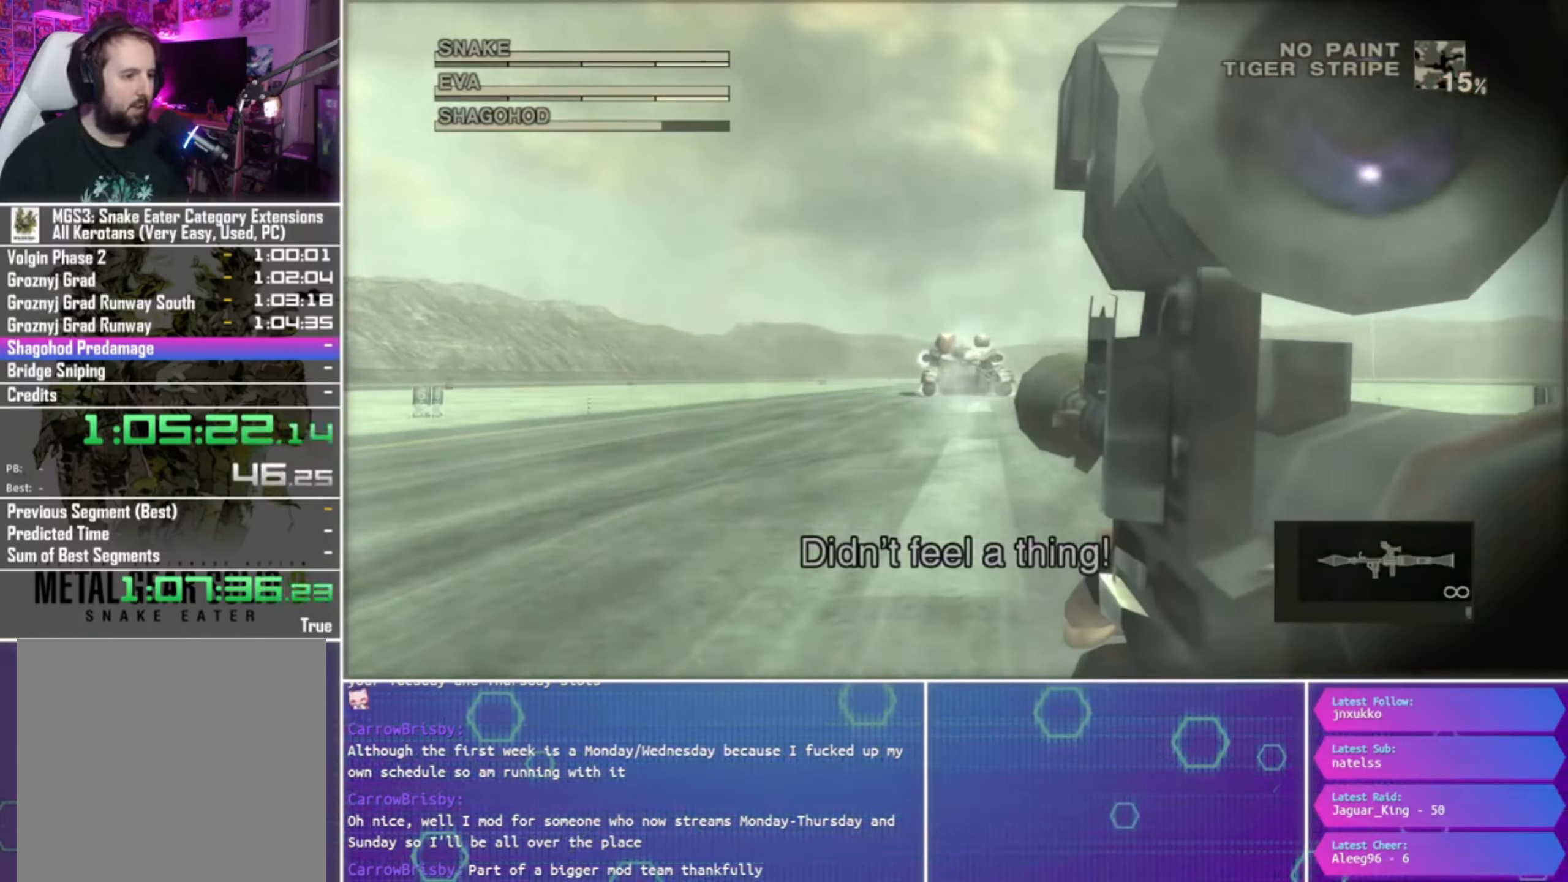
{"buttons": ["SQUARE", "R1"], "left_stick": "center", "right_stick": "center", "events": []}
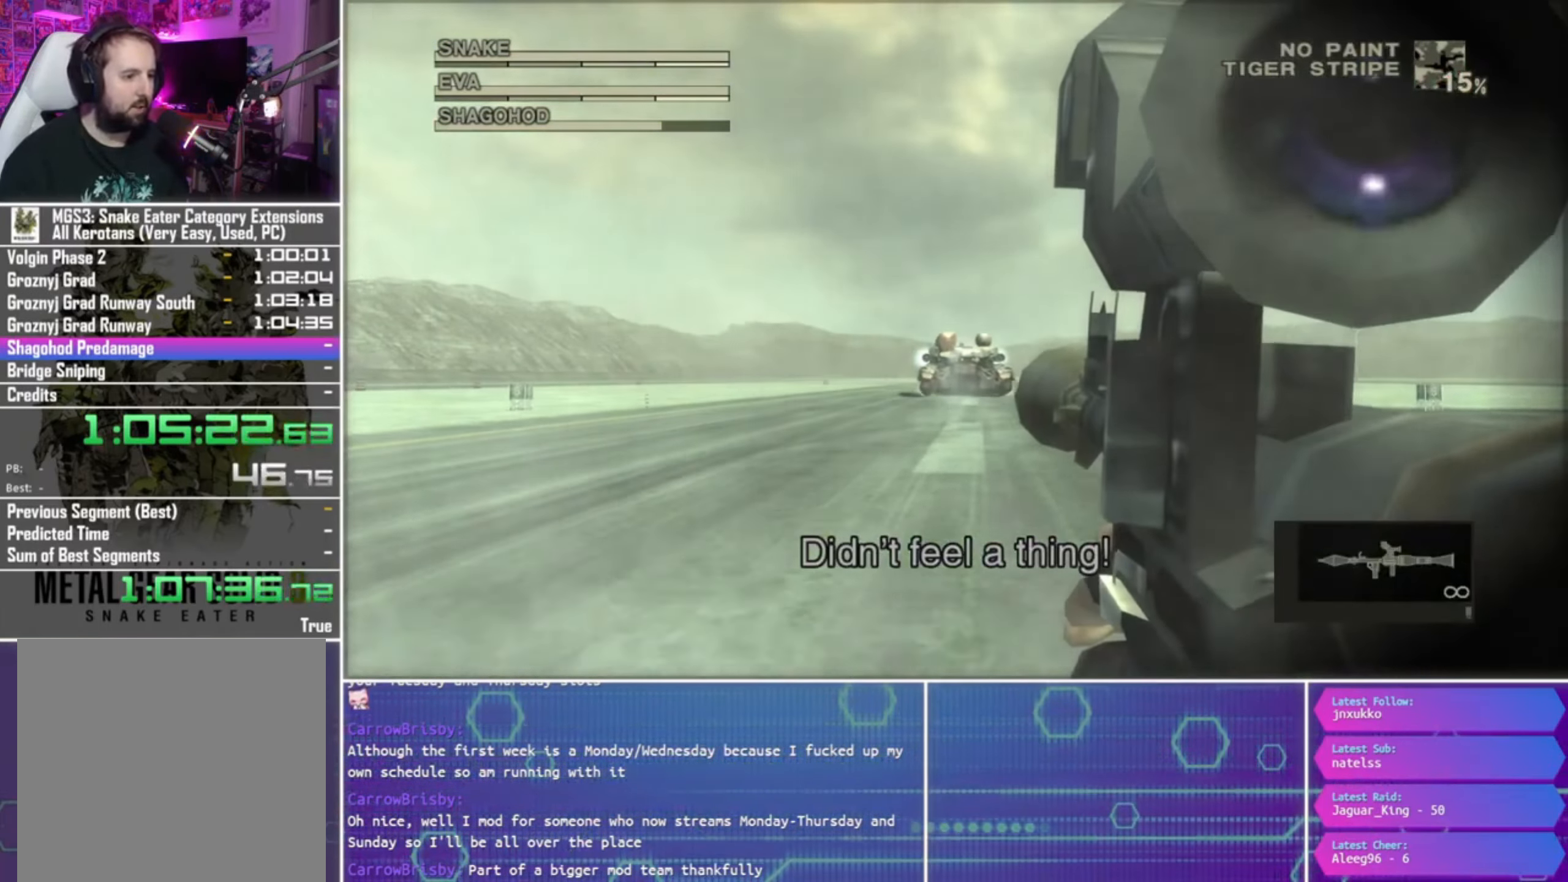
{"buttons": ["SQUARE", "R1"], "left_stick": "center", "right_stick": "center", "events": []}
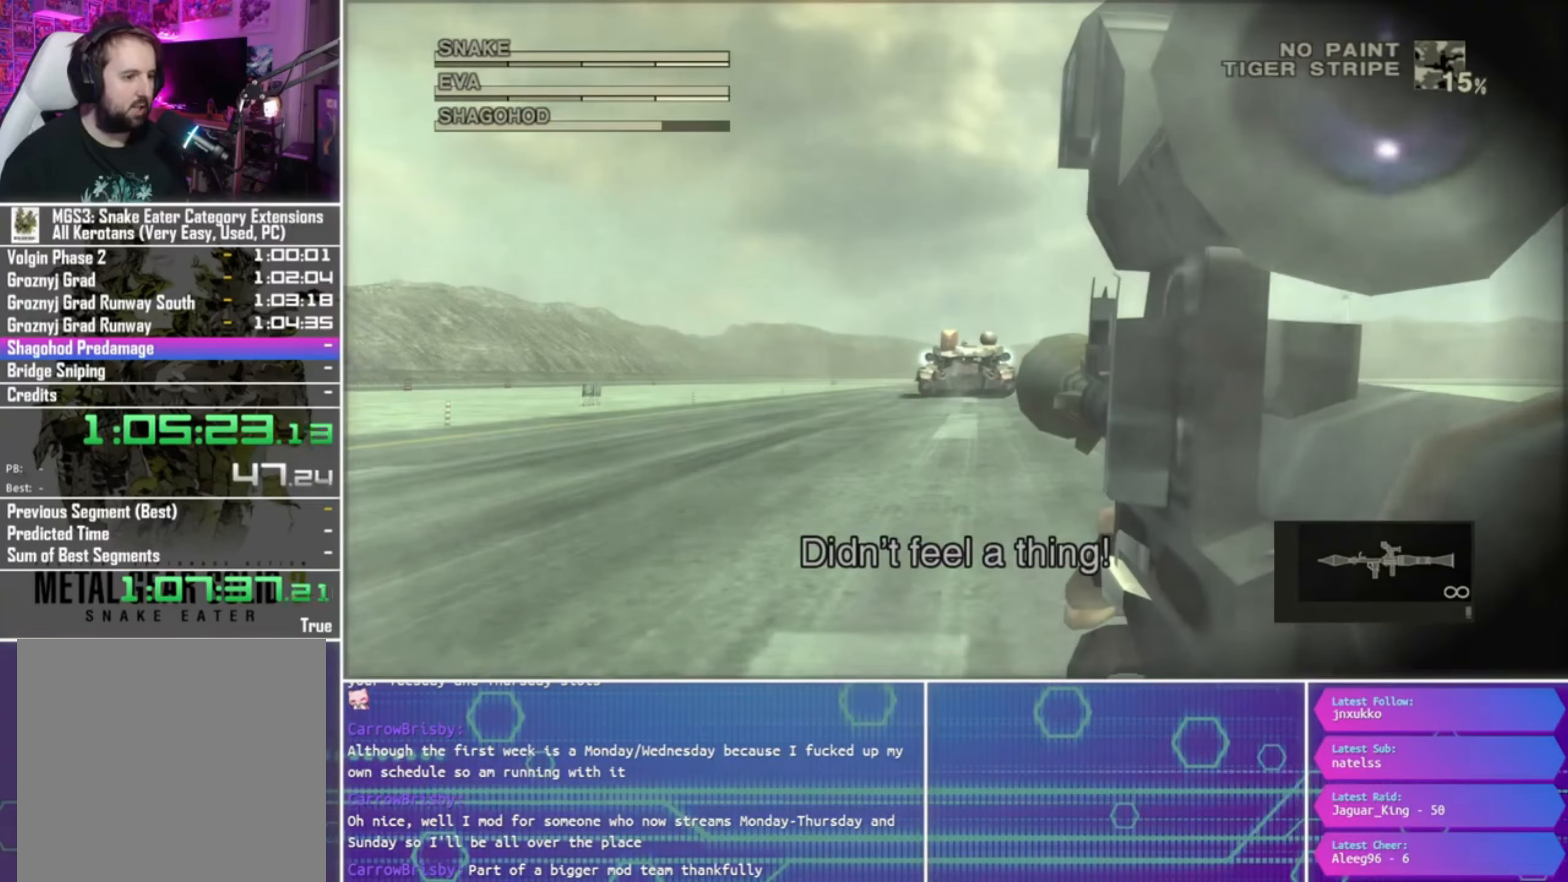
{"buttons": ["SQUARE", "R1"], "left_stick": "center", "right_stick": "center", "events": []}
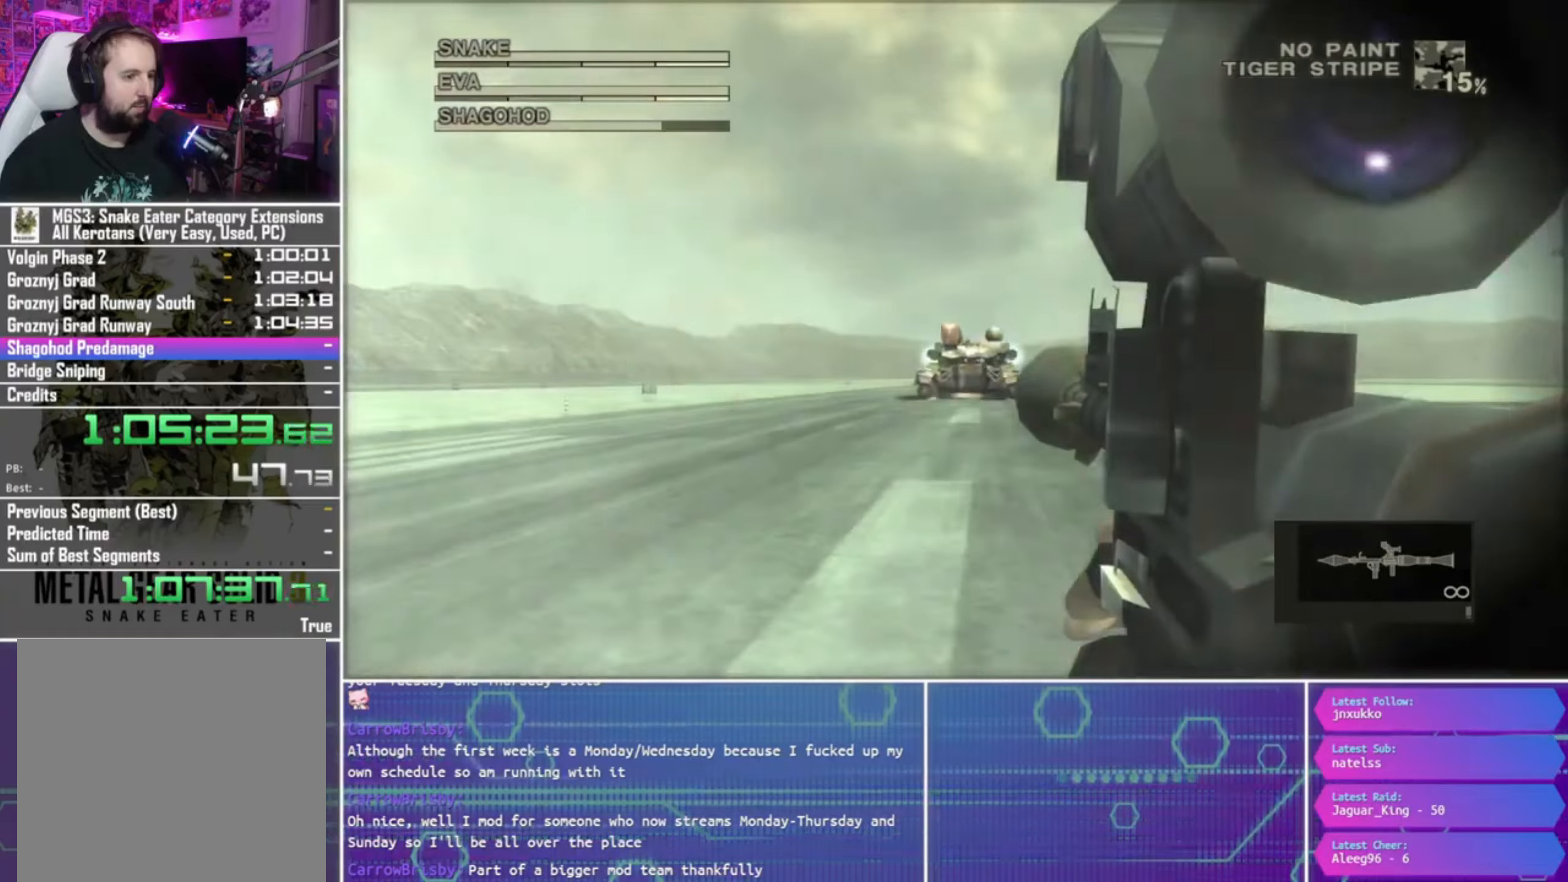
{"buttons": ["SQUARE", "R1"], "left_stick": "left", "right_stick": "center", "events": [[400, "left_stick", "left"]]}
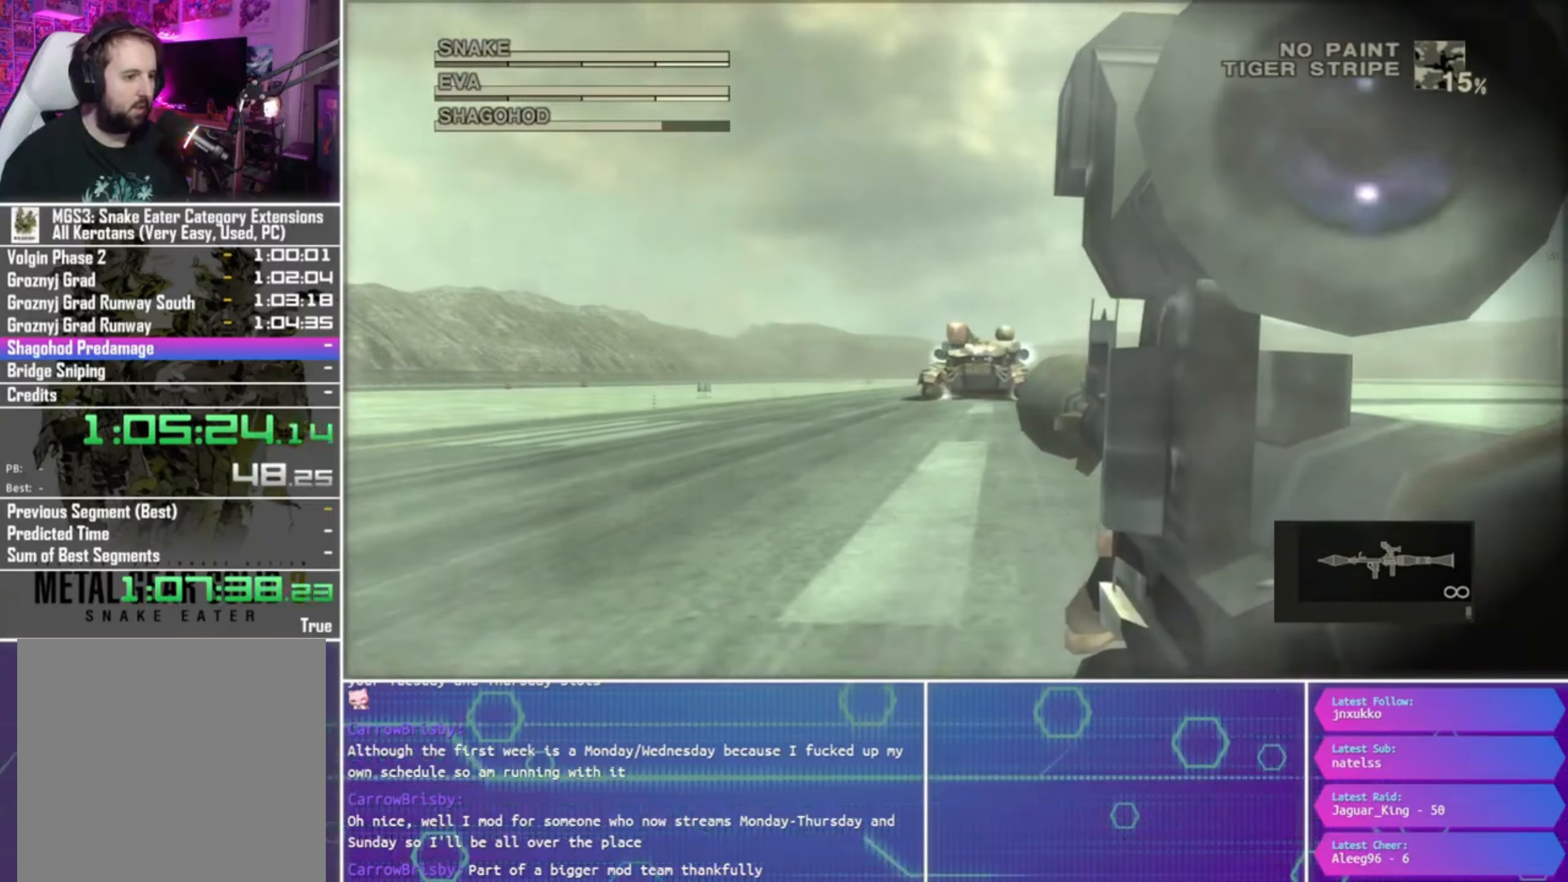
{"buttons": ["R1"], "left_stick": "center", "right_stick": "center", "events": [[67, "left_stick", "center"], [234, "SQUARE", "up"], [334, "R2", "down"], [467, "R2", "up"]]}
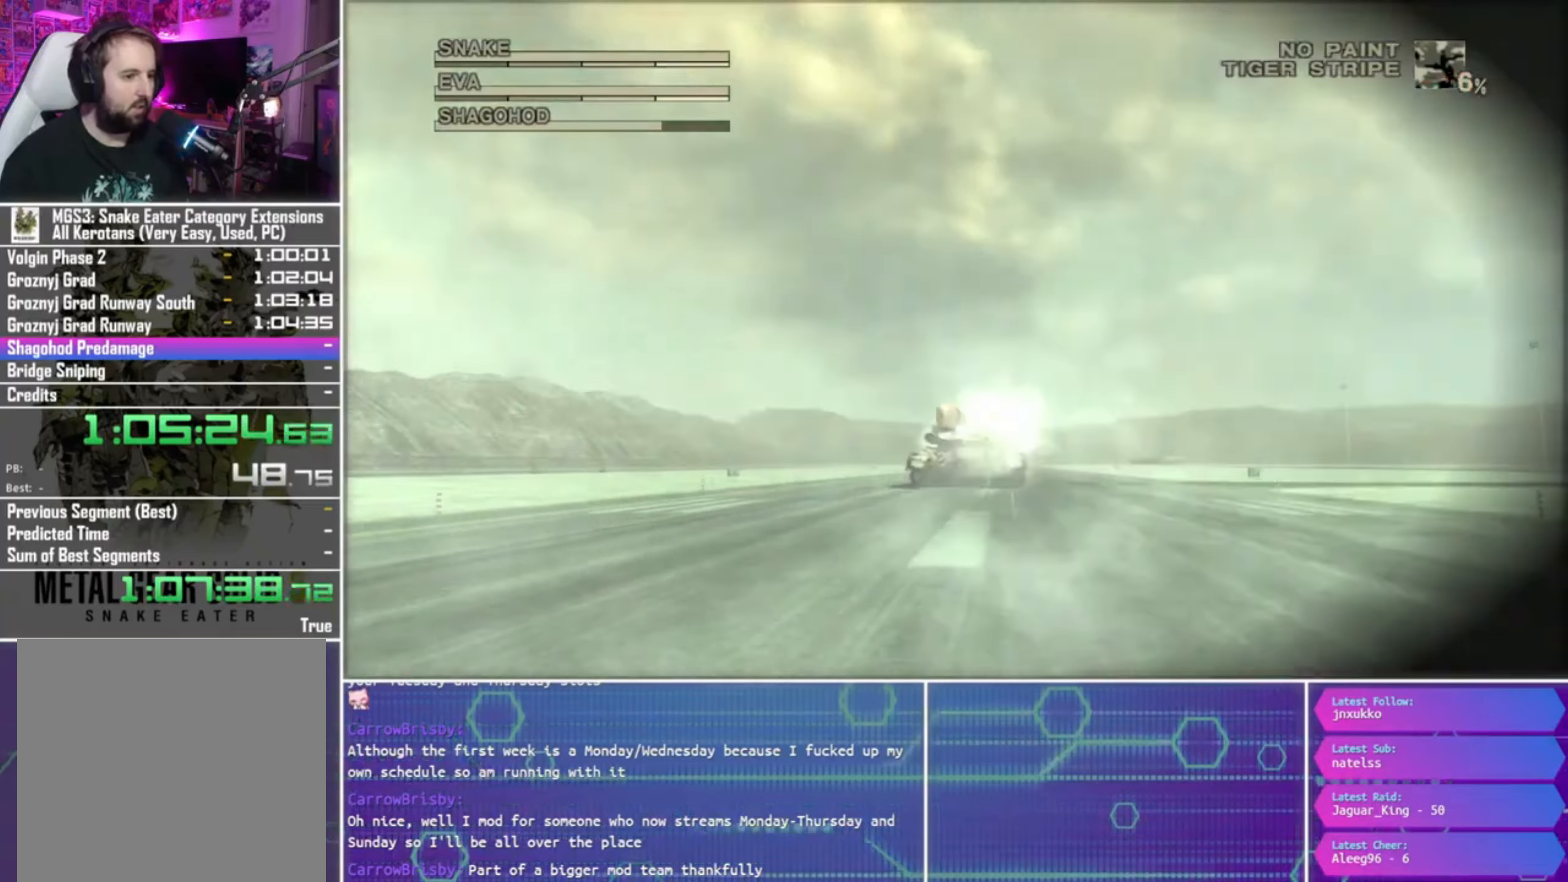
{"buttons": ["SQUARE", "R1"], "left_stick": "center", "right_stick": "center", "events": [[34, "R2", "down"], [167, "R2", "up"], [234, "SQUARE", "down"]]}
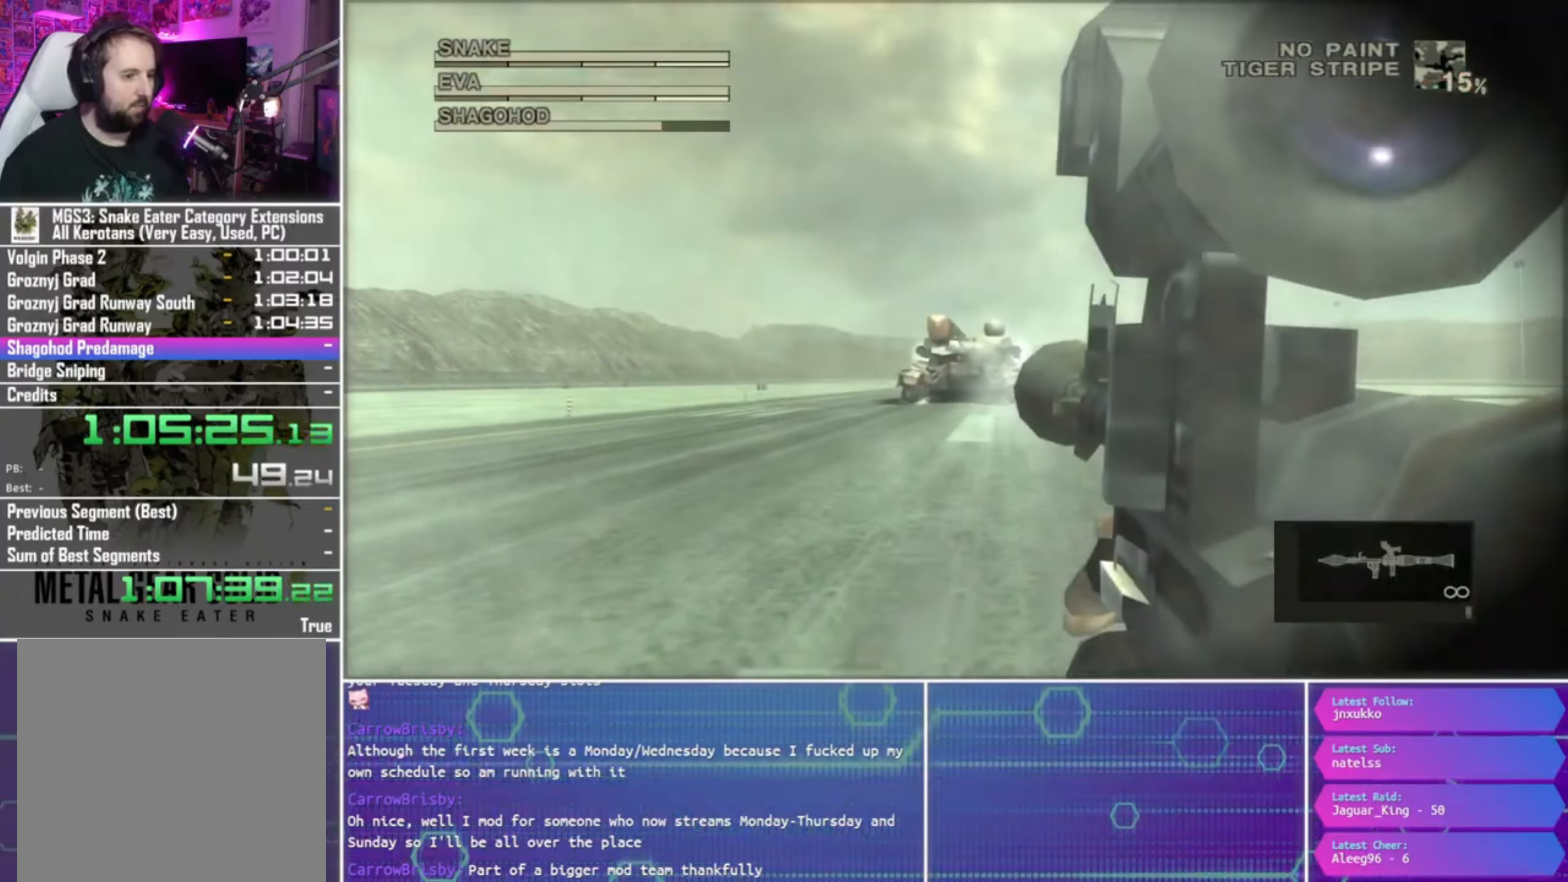
{"buttons": ["SQUARE", "R1"], "left_stick": "center", "right_stick": "center", "events": [[234, "left_stick", "left"], [334, "left_stick", "center"]]}
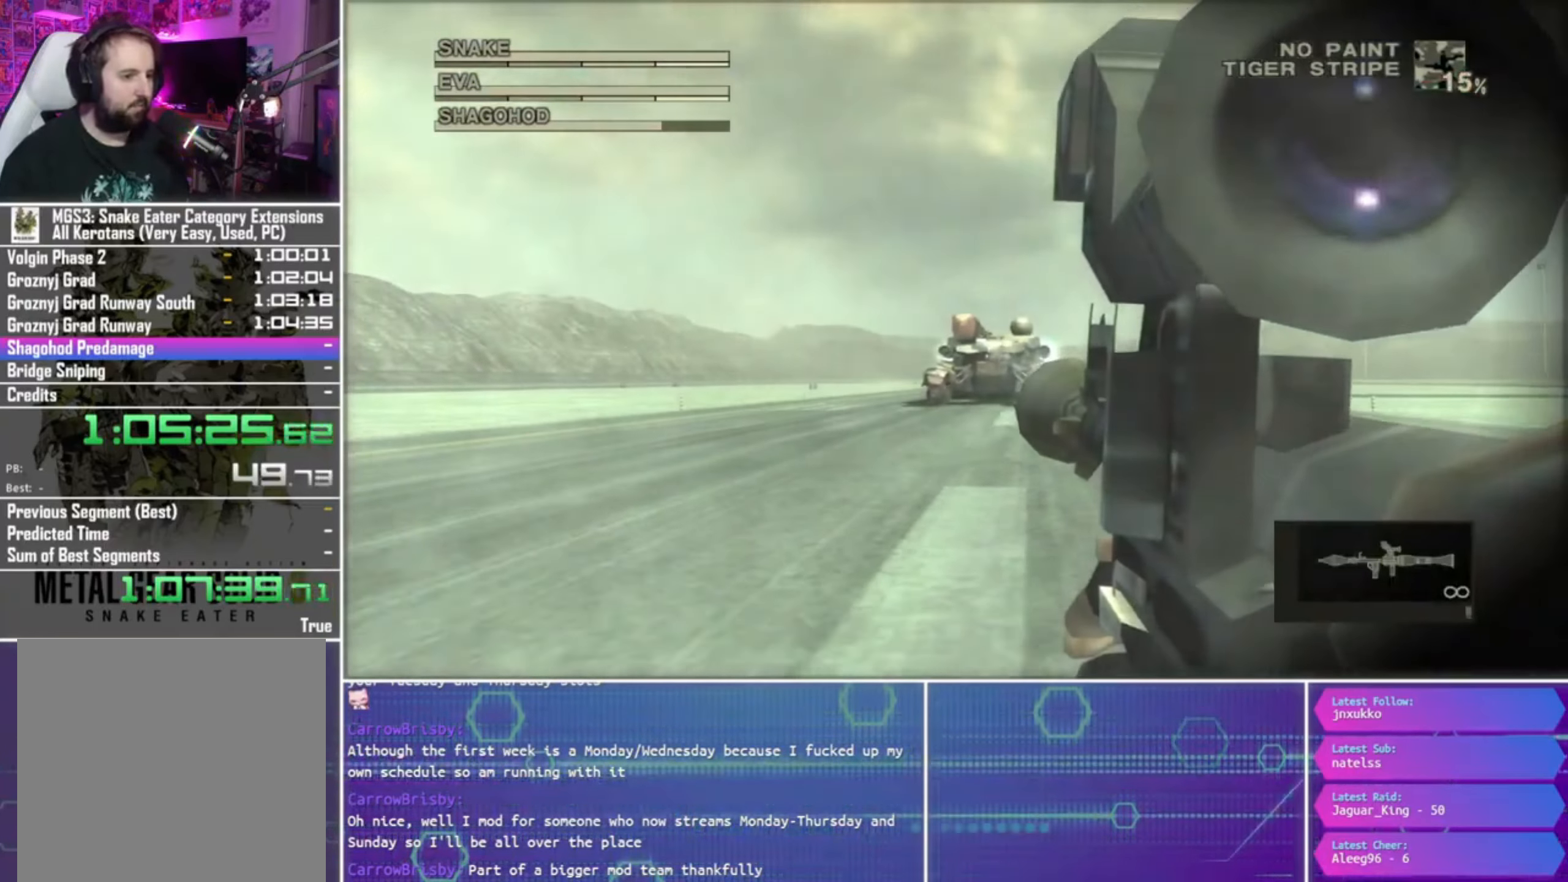
{"buttons": ["SQUARE", "R1"], "left_stick": "center", "right_stick": "center", "events": [[400, "left_stick", "right"], [467, "left_stick", "center"]]}
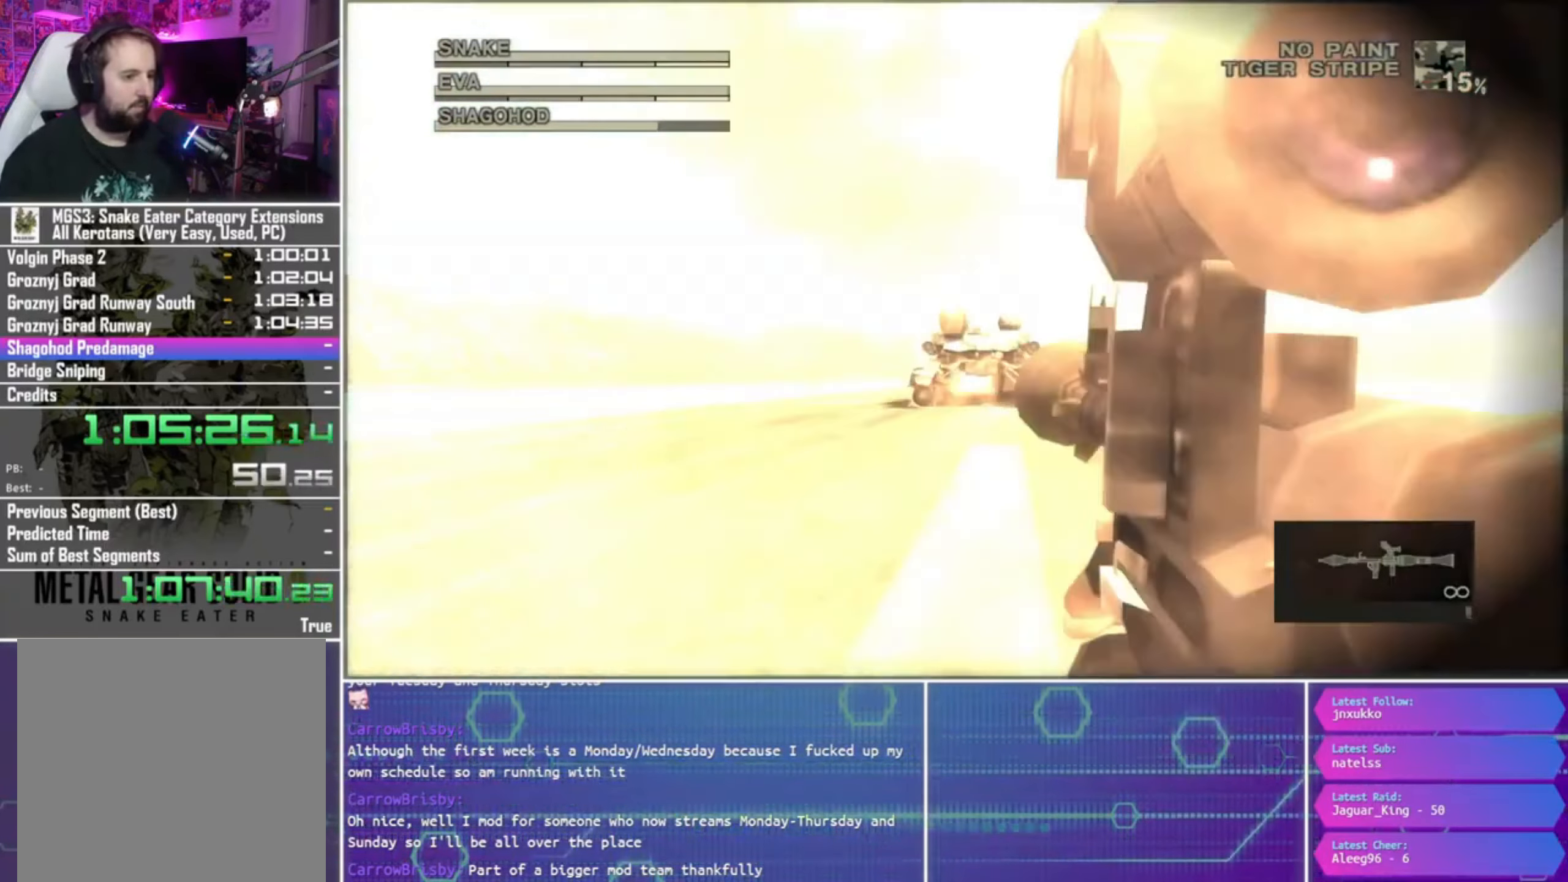
{"buttons": ["SQUARE", "R1"], "left_stick": "right", "right_stick": "center", "events": [[467, "left_stick", "right"]]}
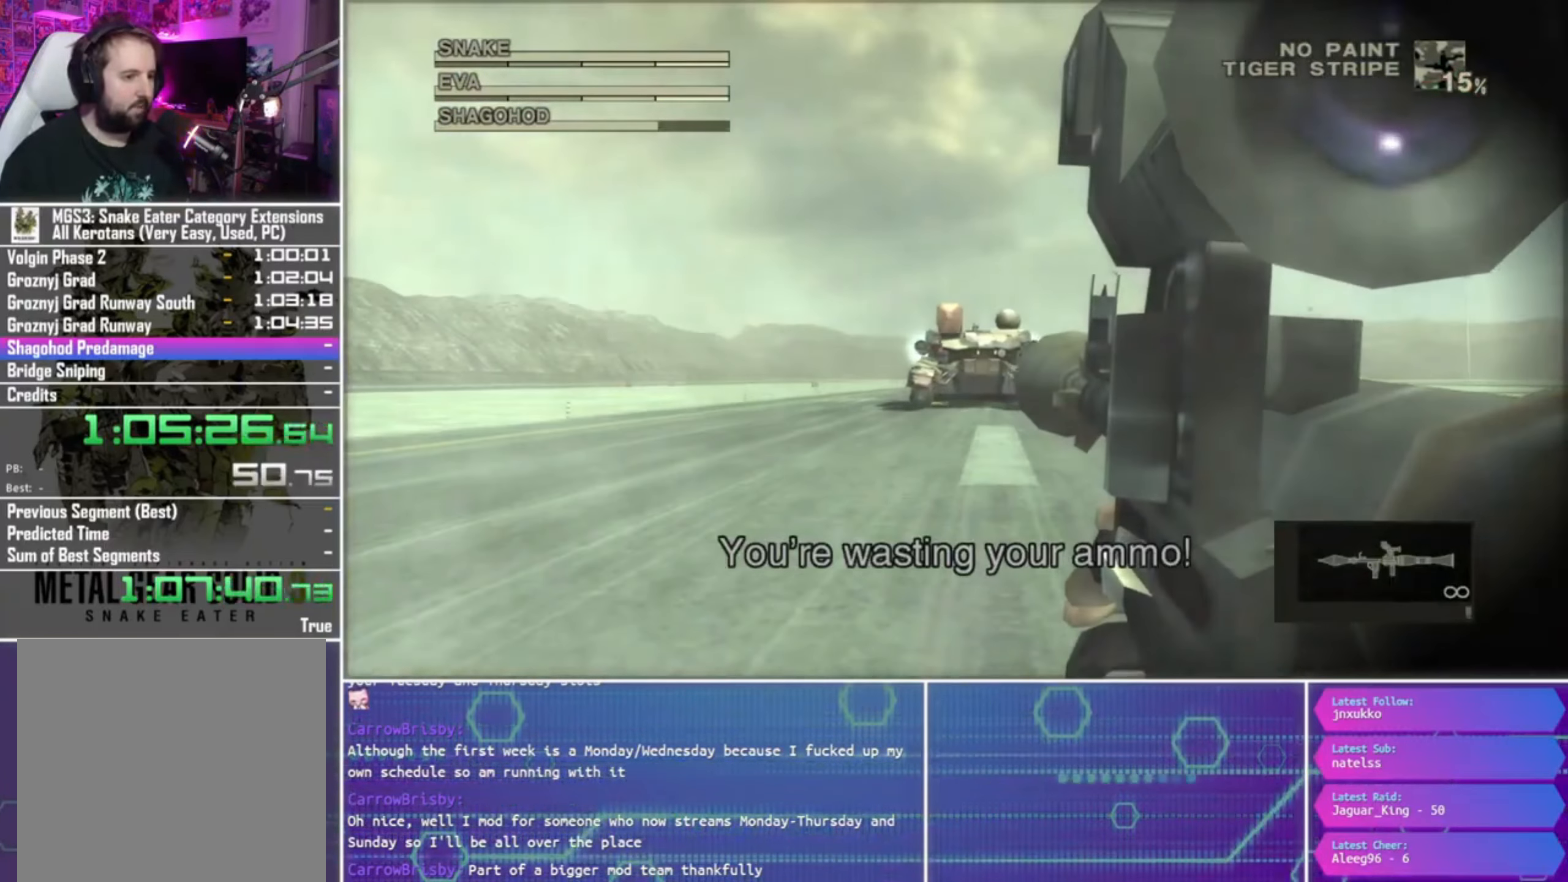
{"buttons": ["SQUARE", "R1"], "left_stick": "center", "right_stick": "center", "events": [[500, "left_stick", "center"]]}
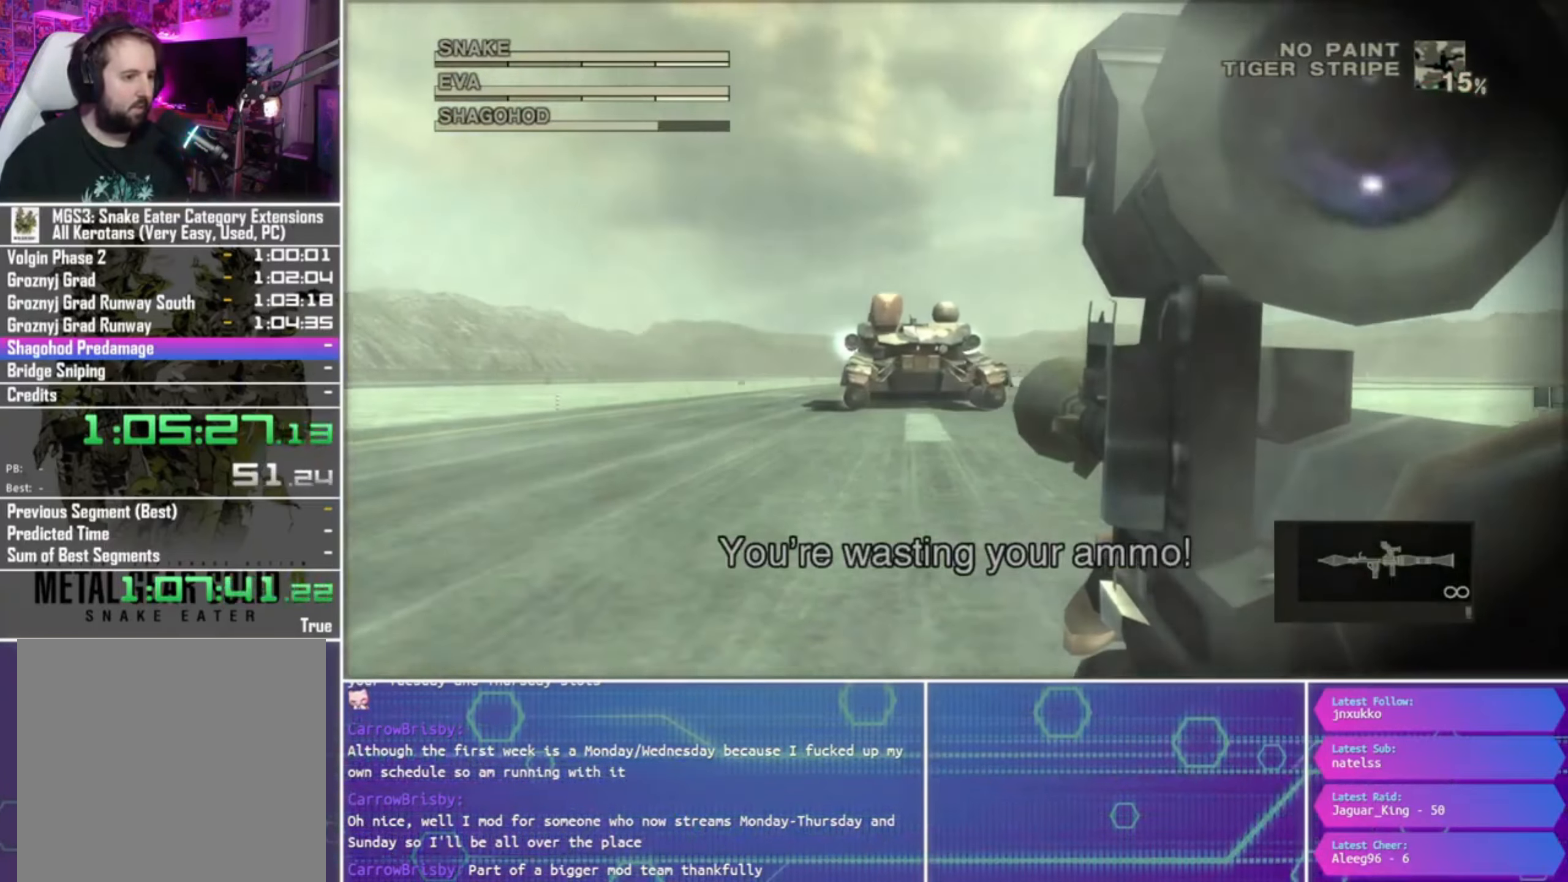
{"buttons": ["SQUARE", "R1"], "left_stick": "center", "right_stick": "center", "events": [[34, "SQUARE", "up"], [134, "R2", "down"], [234, "R2", "up"], [300, "R2", "down"], [434, "R2", "up"], [500, "SQUARE", "down"]]}
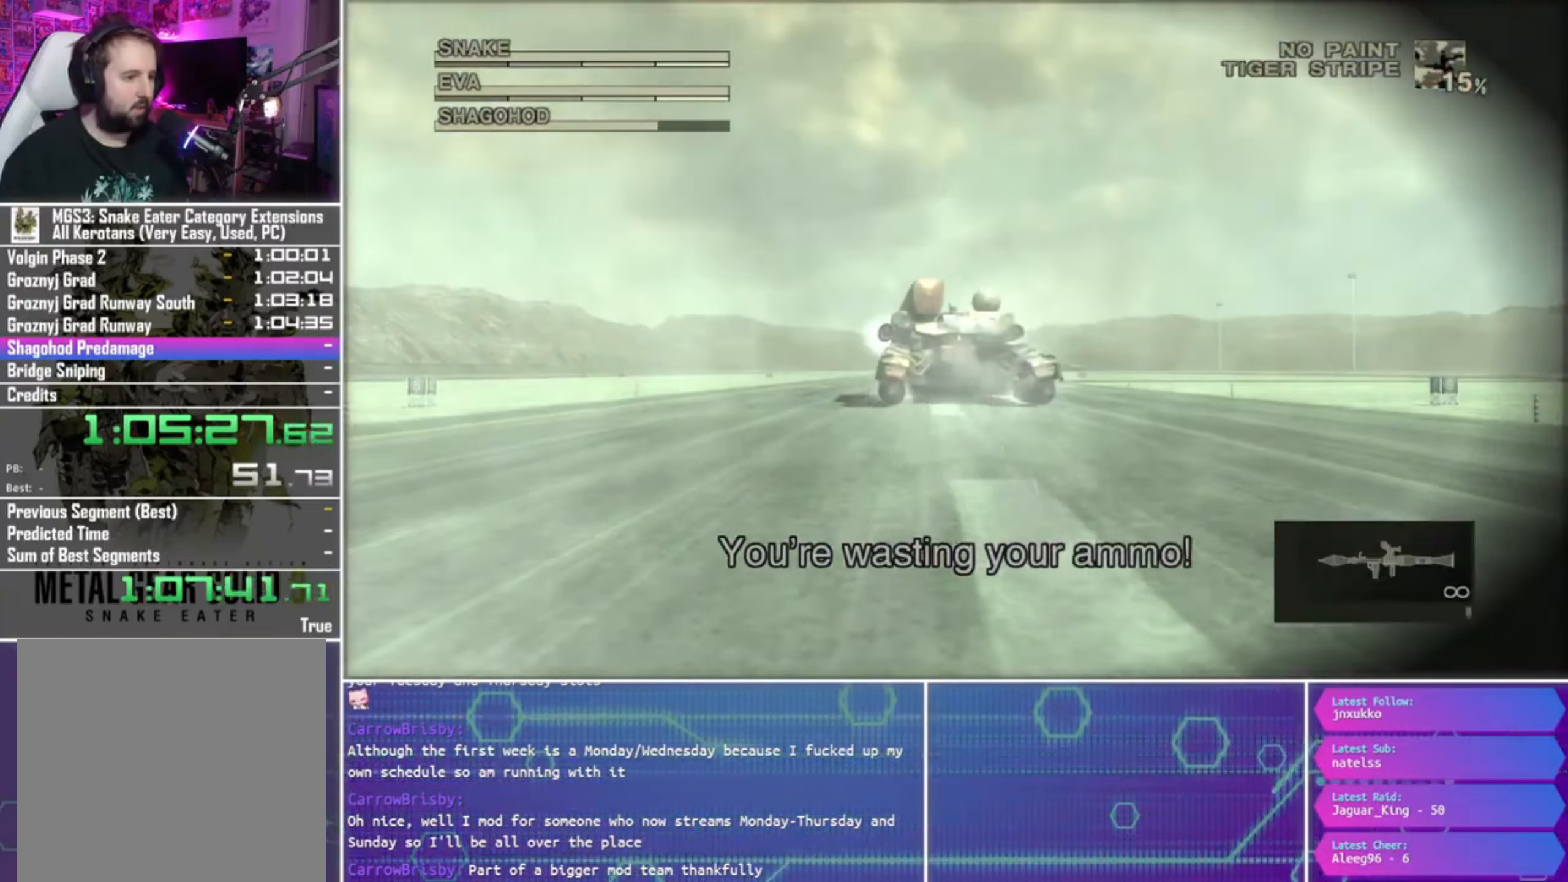
{"buttons": ["R1"], "left_stick": "center", "right_stick": "center", "events": [[500, "SQUARE", "up"]]}
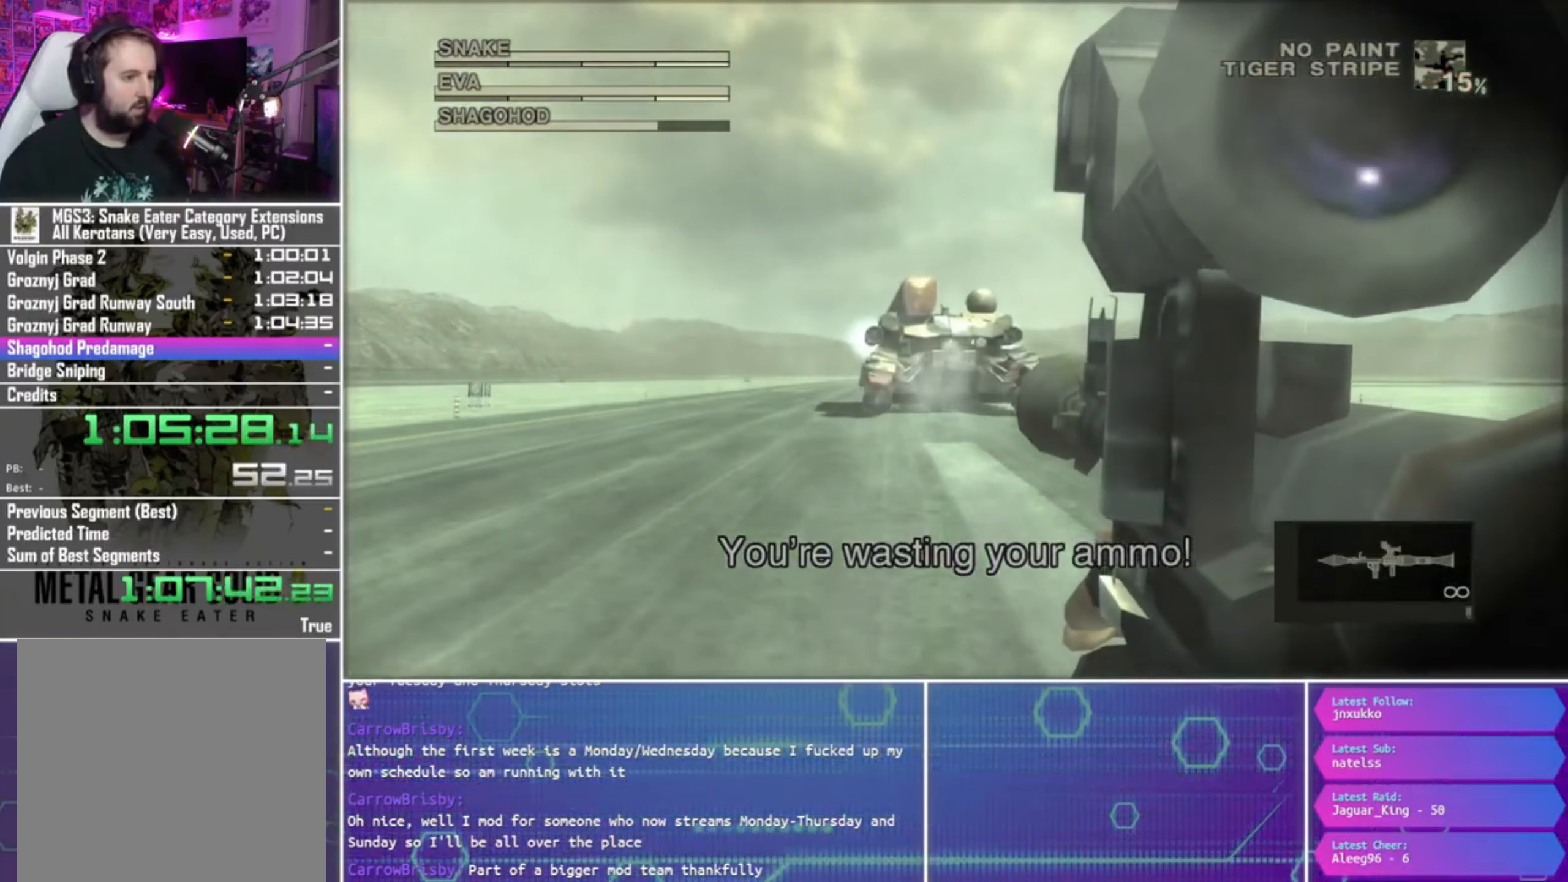
{"buttons": ["SQUARE", "R1"], "left_stick": "center", "right_stick": "center", "events": [[34, "R2", "down"], [167, "R2", "up"], [234, "R2", "down"], [334, "R2", "up"], [400, "SQUARE", "down"]]}
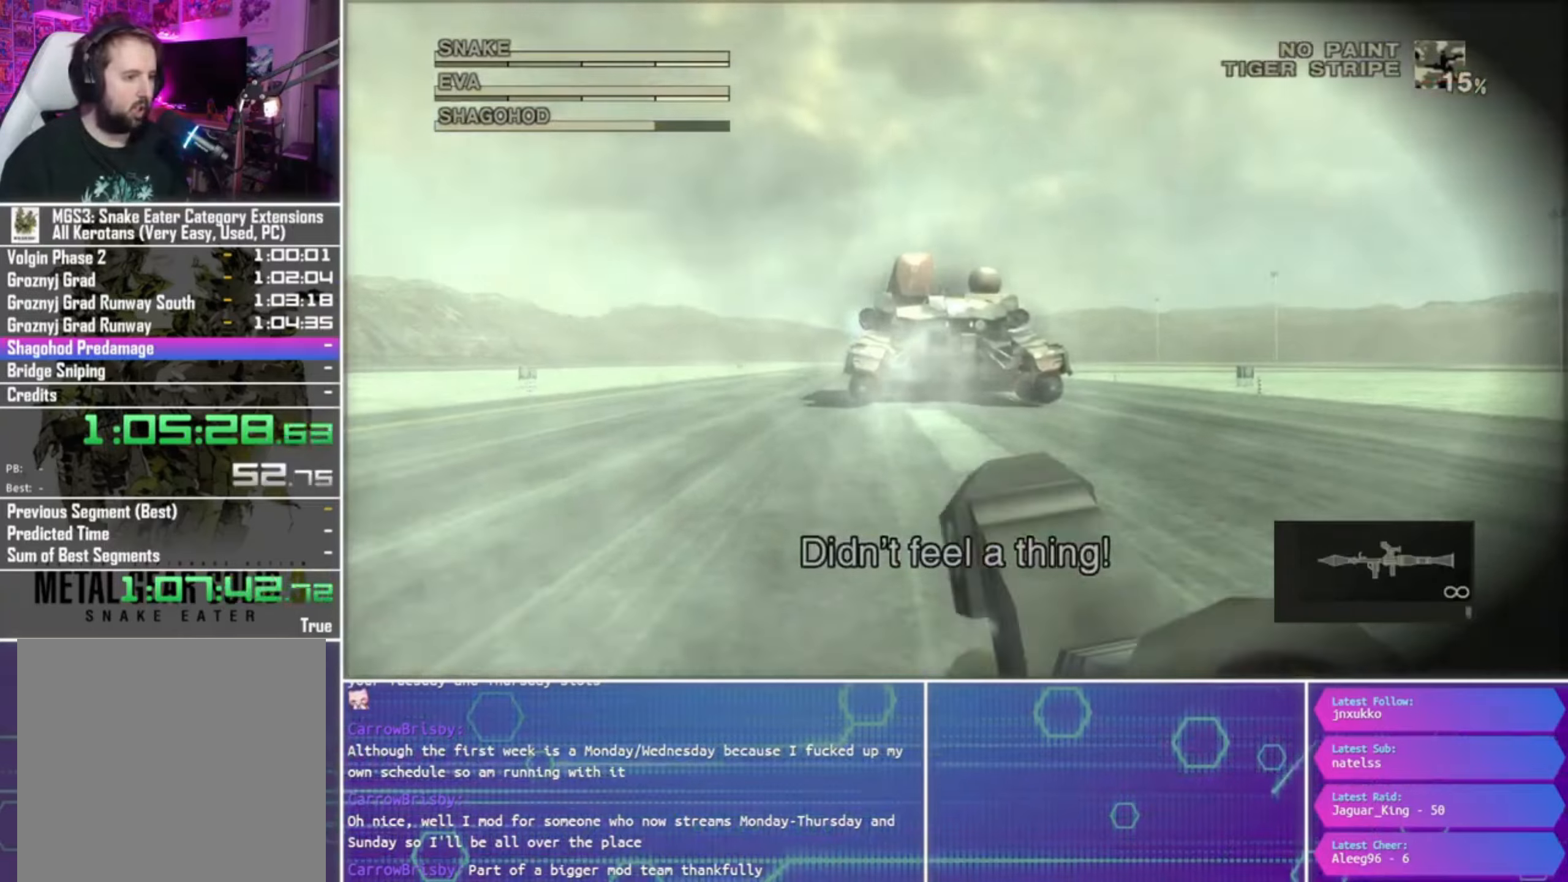
{"buttons": ["SQUARE", "R1"], "left_stick": "center", "right_stick": "center", "events": [[300, "left_stick", "right"], [366, "left_stick", "center"]]}
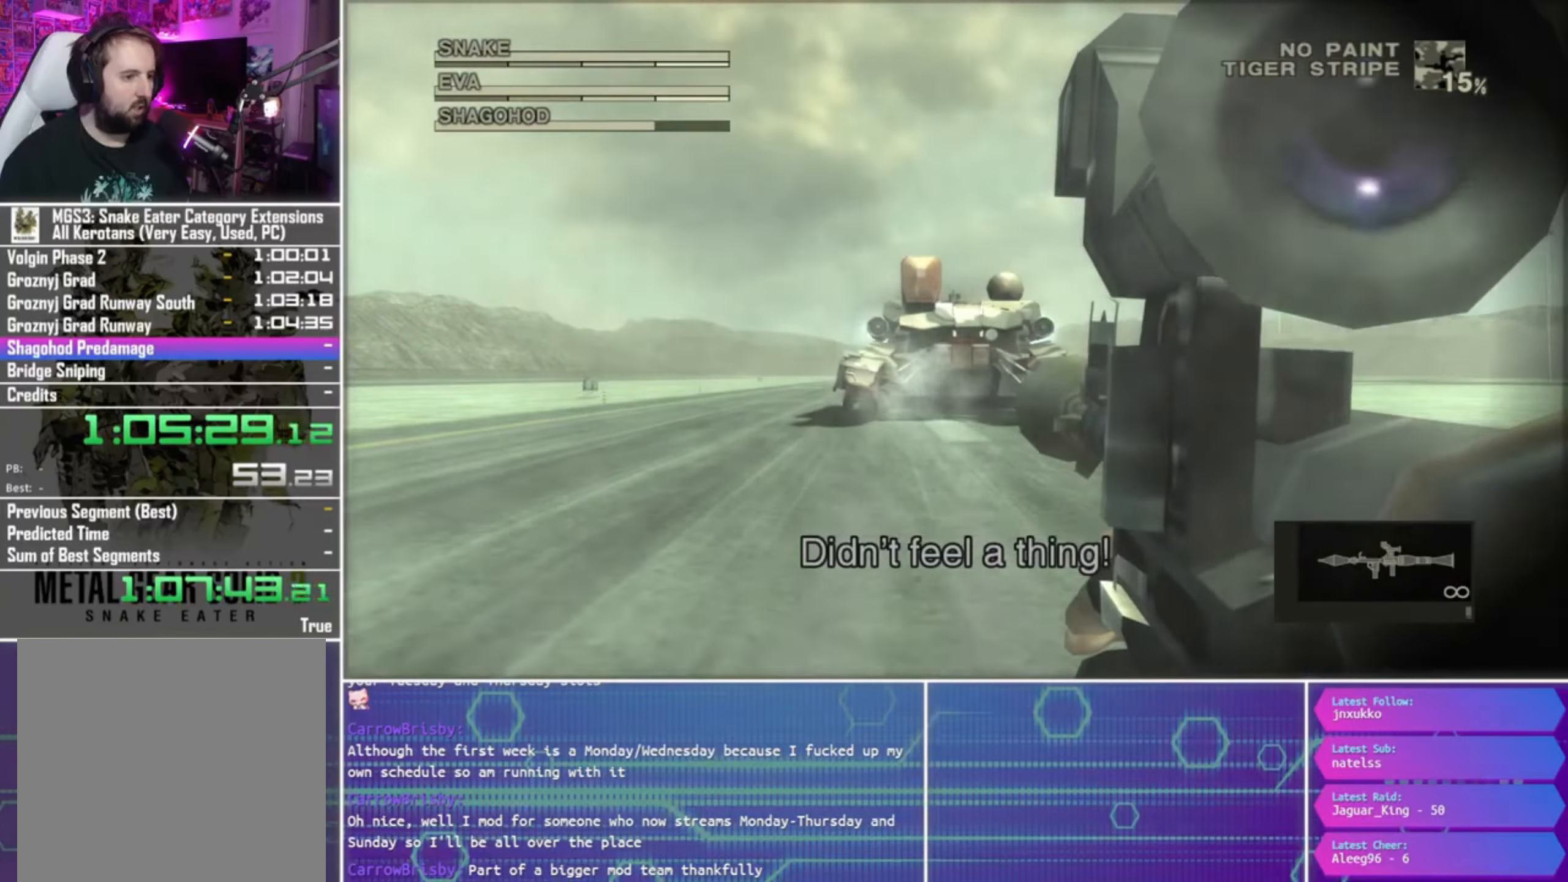
{"buttons": ["R1", "R2"], "left_stick": "center", "right_stick": "center", "events": [[366, "SQUARE", "up"], [433, "R2", "down"]]}
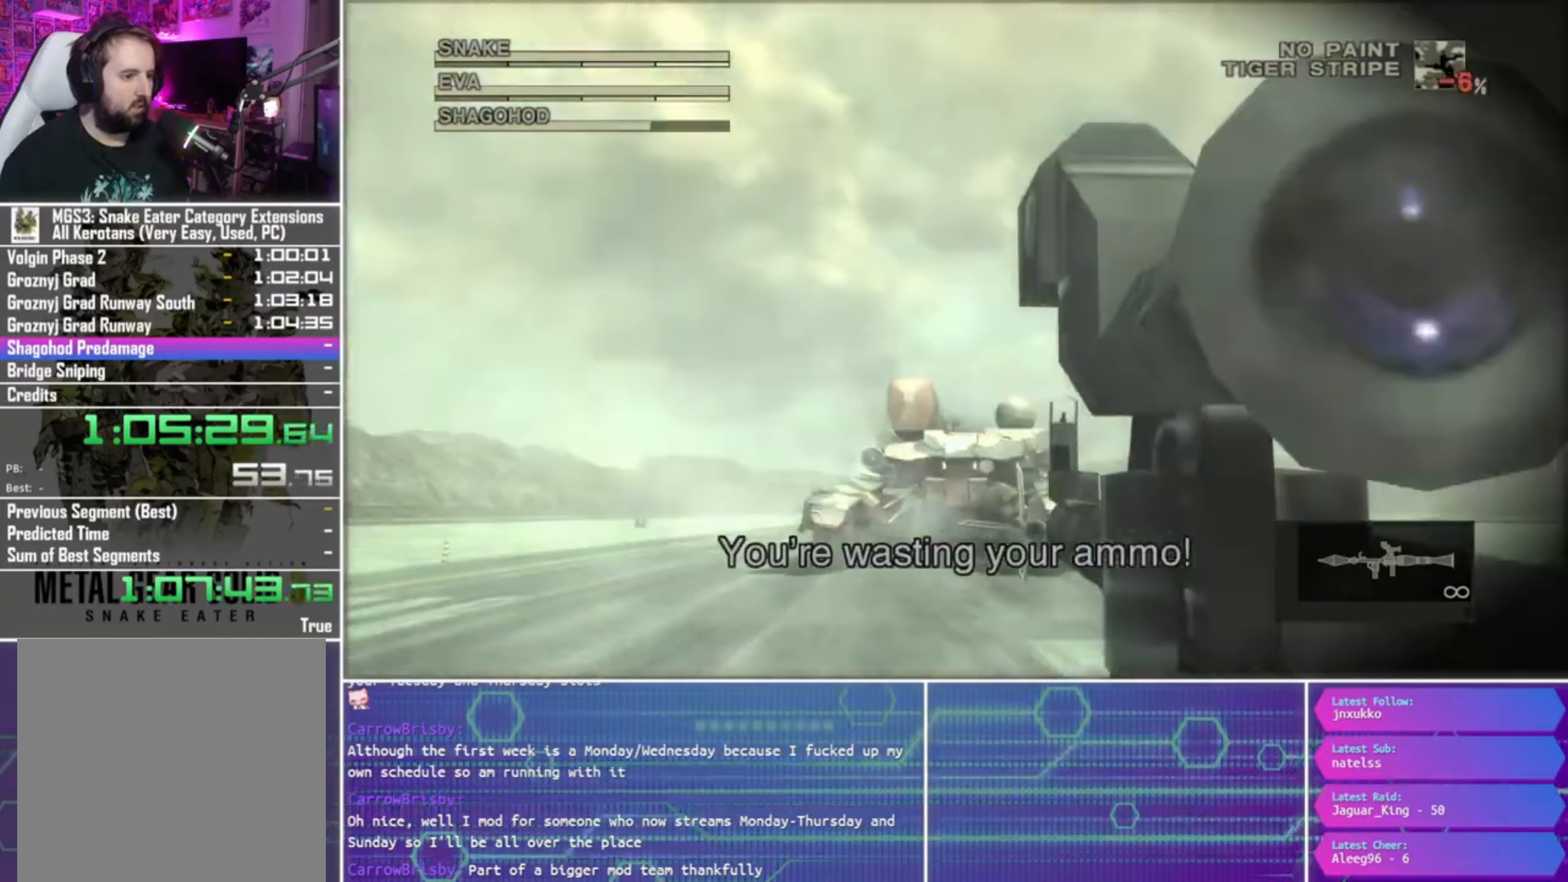
{"buttons": ["SQUARE", "R1"], "left_stick": "down-left", "right_stick": "center", "events": [[66, "R2", "up"], [133, "R2", "down"], [233, "R2", "up"], [266, "SQUARE", "down"], [366, "left_stick", "left"], [466, "left_stick", "down-left"]]}
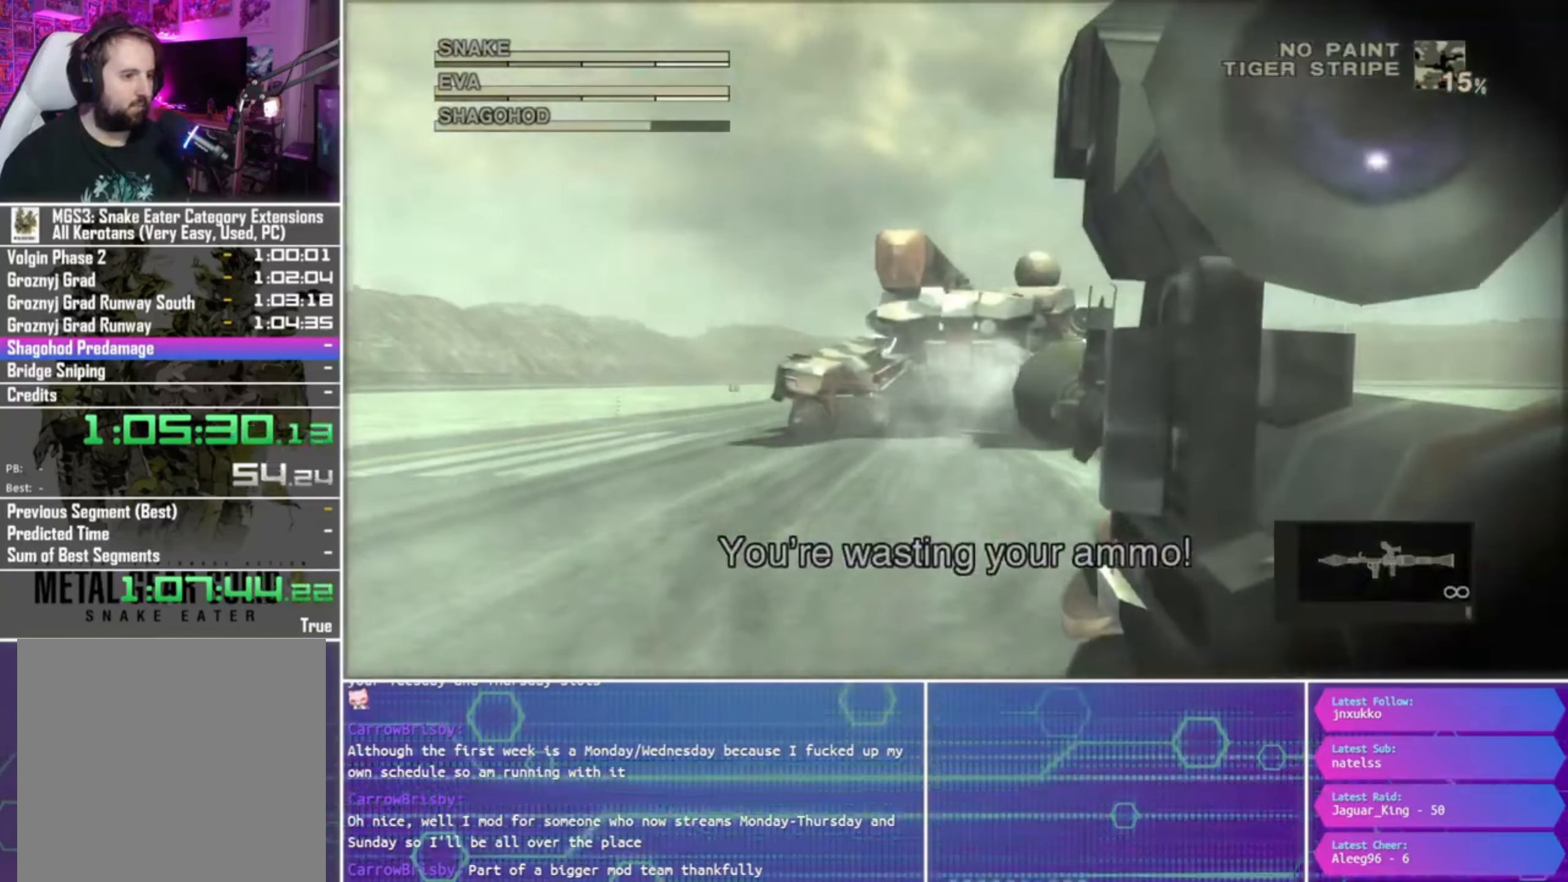
{"buttons": ["SQUARE", "R1"], "left_stick": "down-left", "right_stick": "center", "events": []}
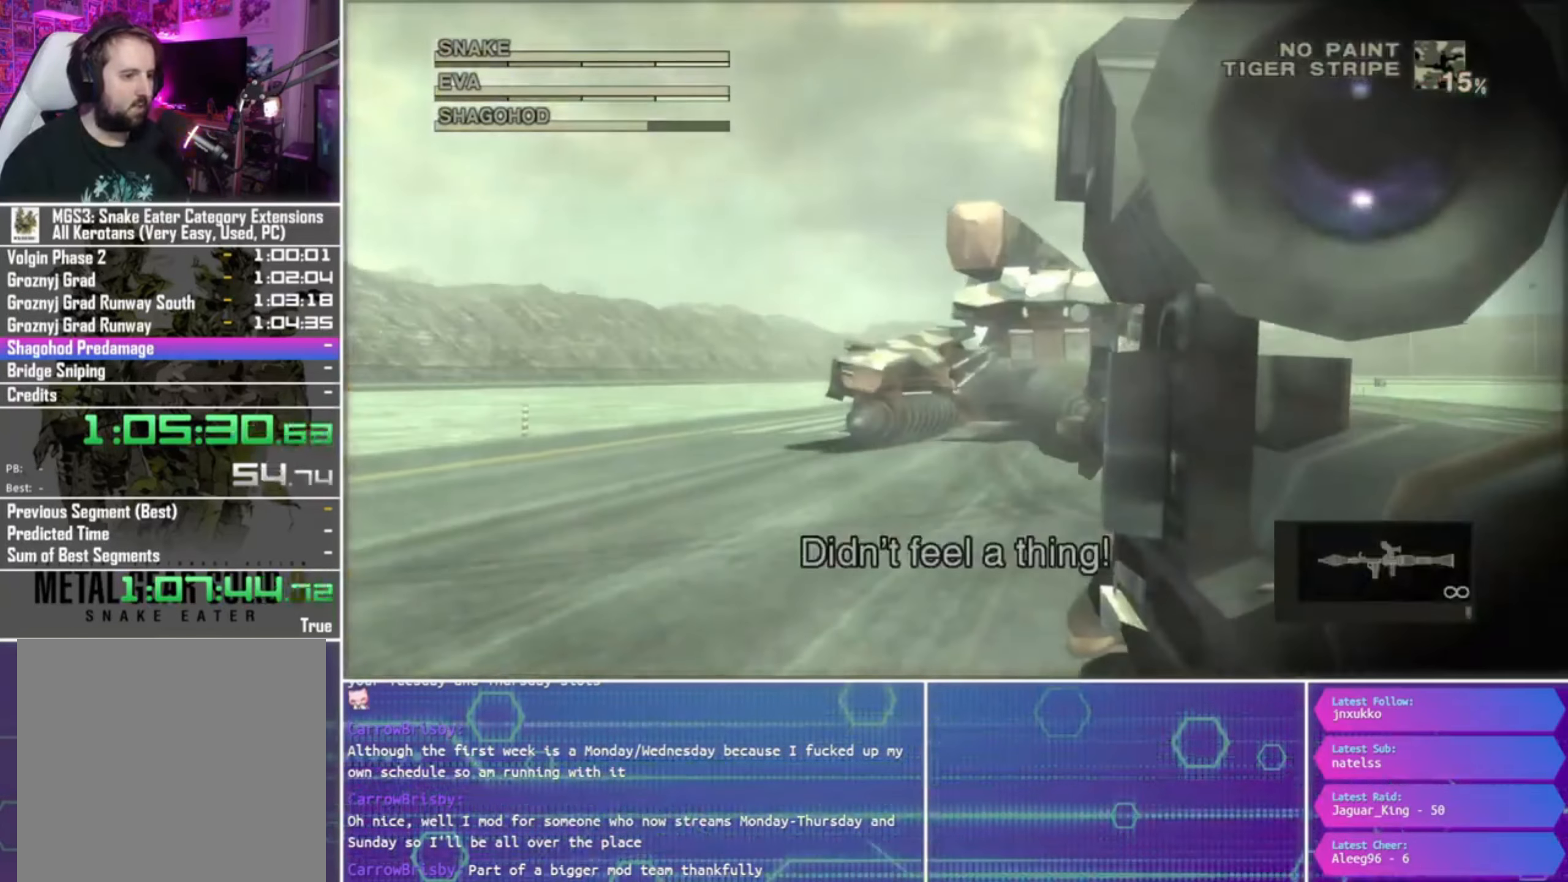
{"buttons": ["R1"], "left_stick": "left", "right_stick": "center", "events": [[100, "left_stick", "left"], [300, "SQUARE", "up"], [366, "R2", "down"], [500, "R2", "up"]]}
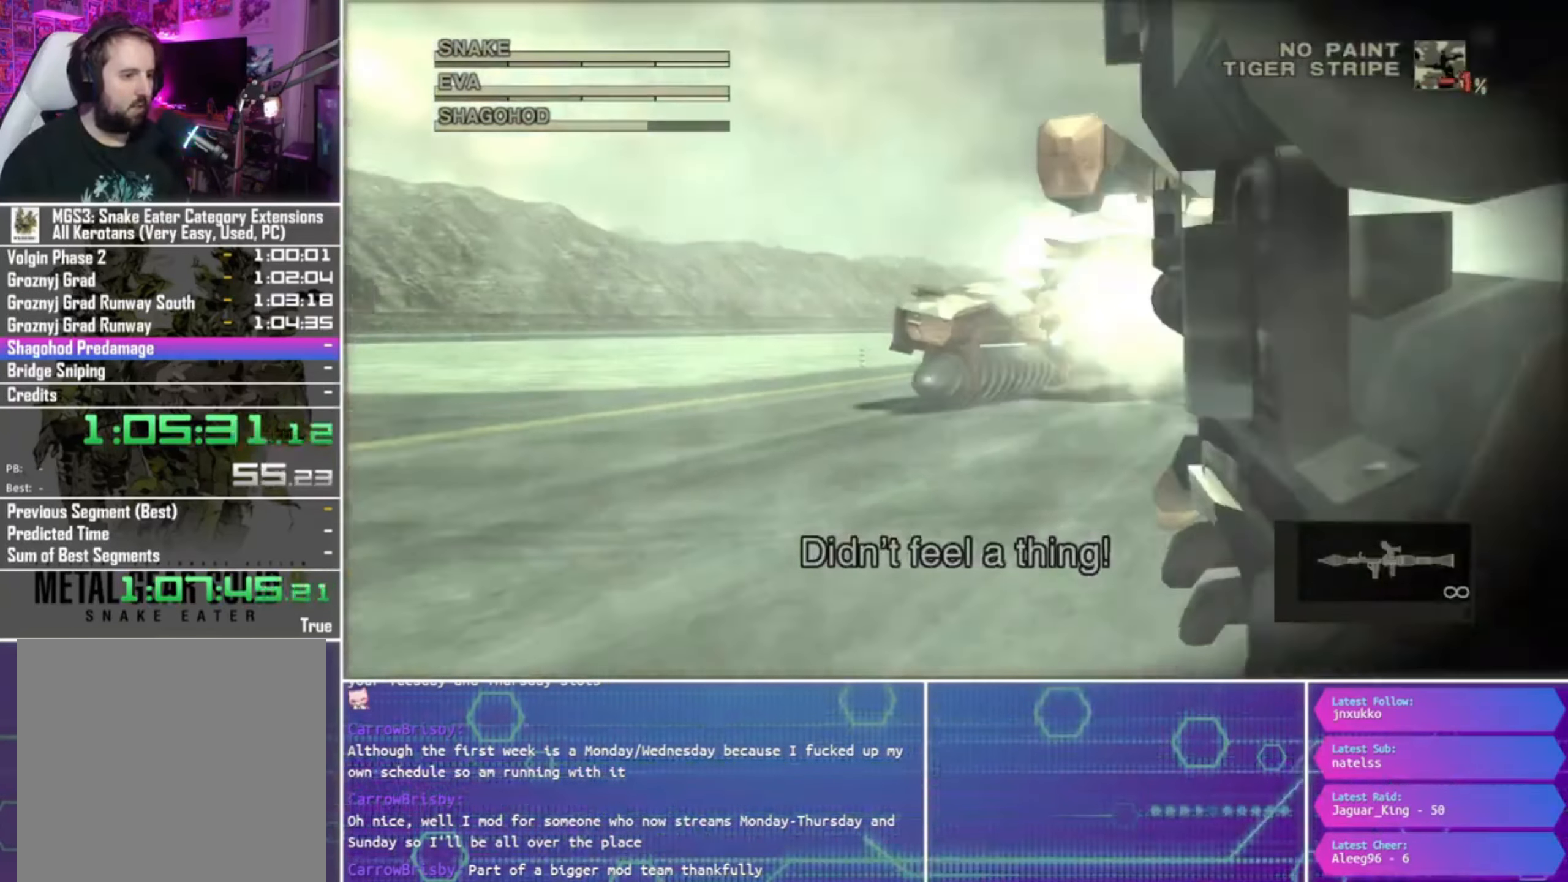
{"buttons": ["SQUARE", "R1"], "left_stick": "center", "right_stick": "center", "events": [[33, "left_stick", "center"], [66, "R2", "down"], [166, "R2", "up"], [200, "SQUARE", "down"]]}
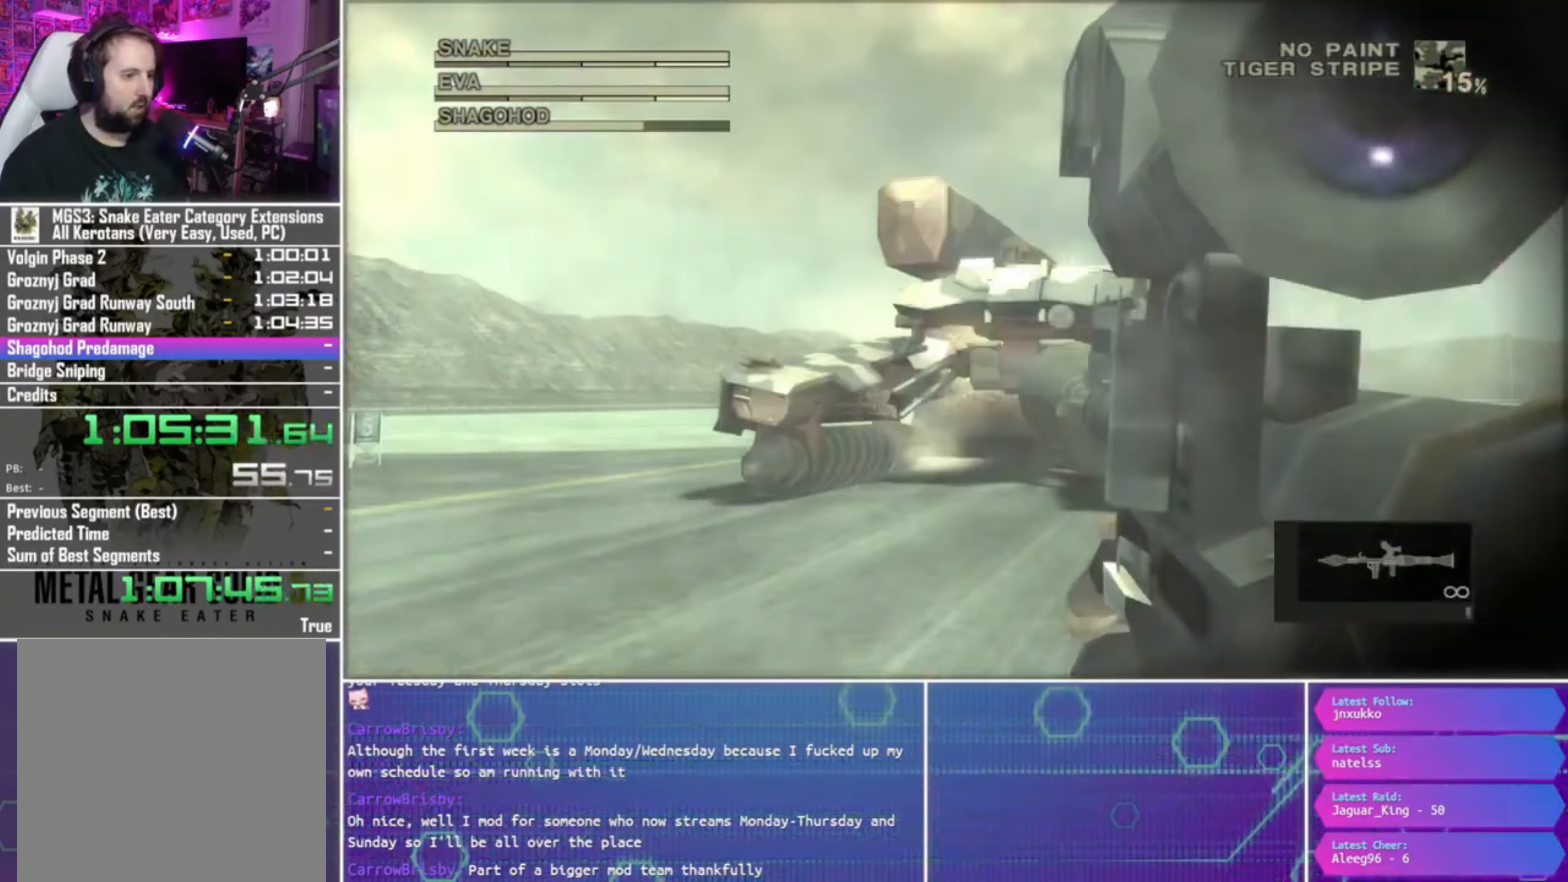
{"buttons": ["SQUARE", "R1"], "left_stick": "center", "right_stick": "center", "events": [[33, "SQUARE", "up"], [66, "R2", "down"], [200, "R2", "up"], [266, "R2", "down"], [366, "R2", "up"], [433, "SQUARE", "down"]]}